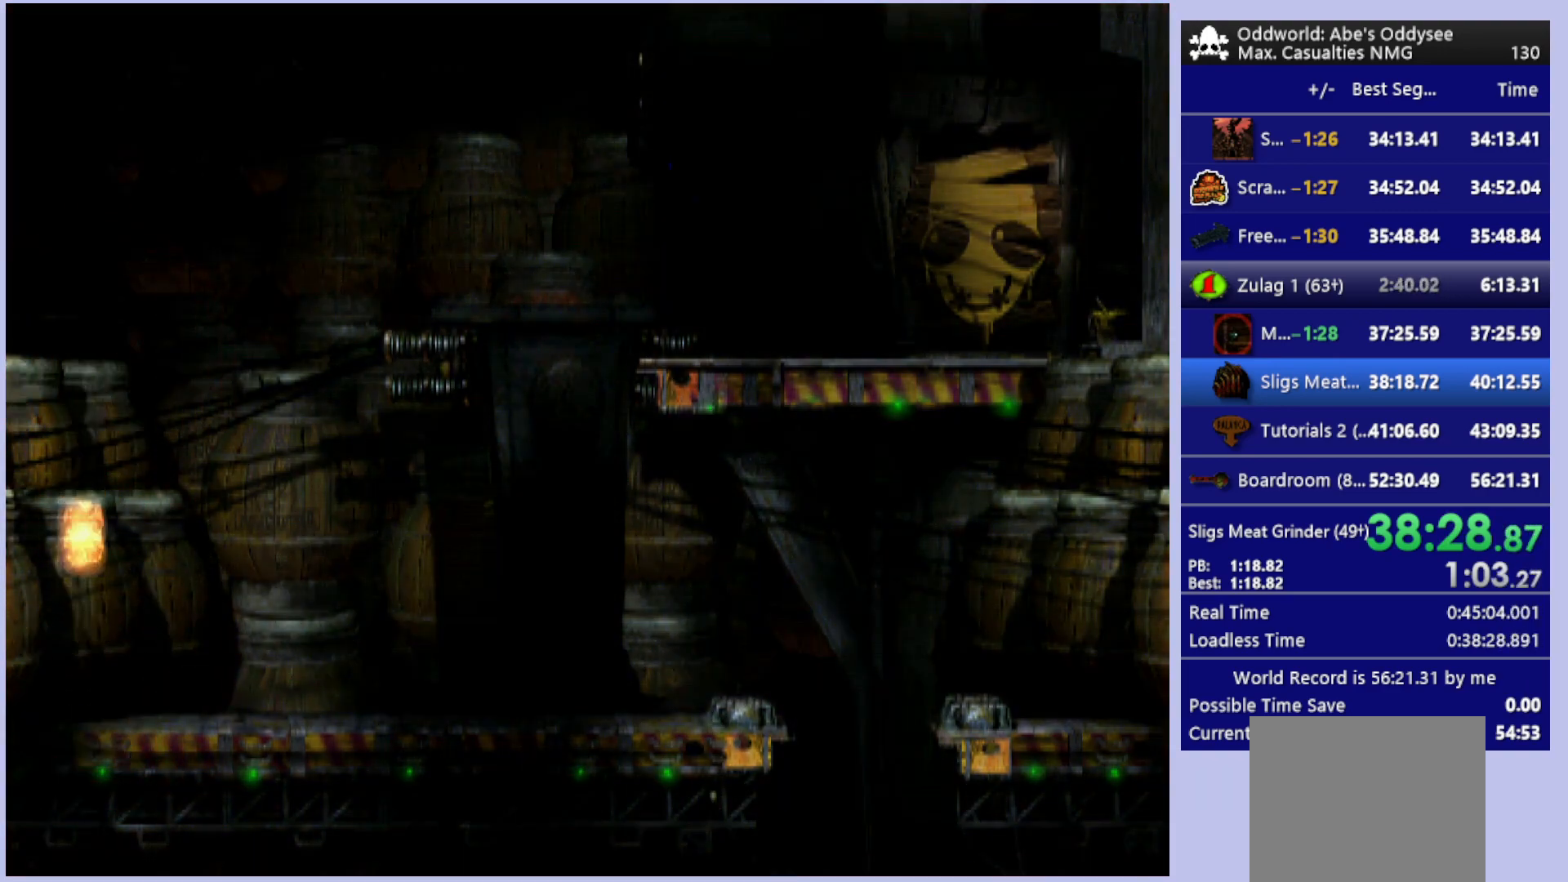
Gameplay with a controller (PlayStation layout); each line is a JSON object with the inputs held at the frame after it. "events" lists button and stick changes between this image and that frame as [ms after this image, input, new state], when the widget could be followed in between. Not read: right_stick.
{"buttons": ["CROSS"], "left_stick": "center", "events": []}
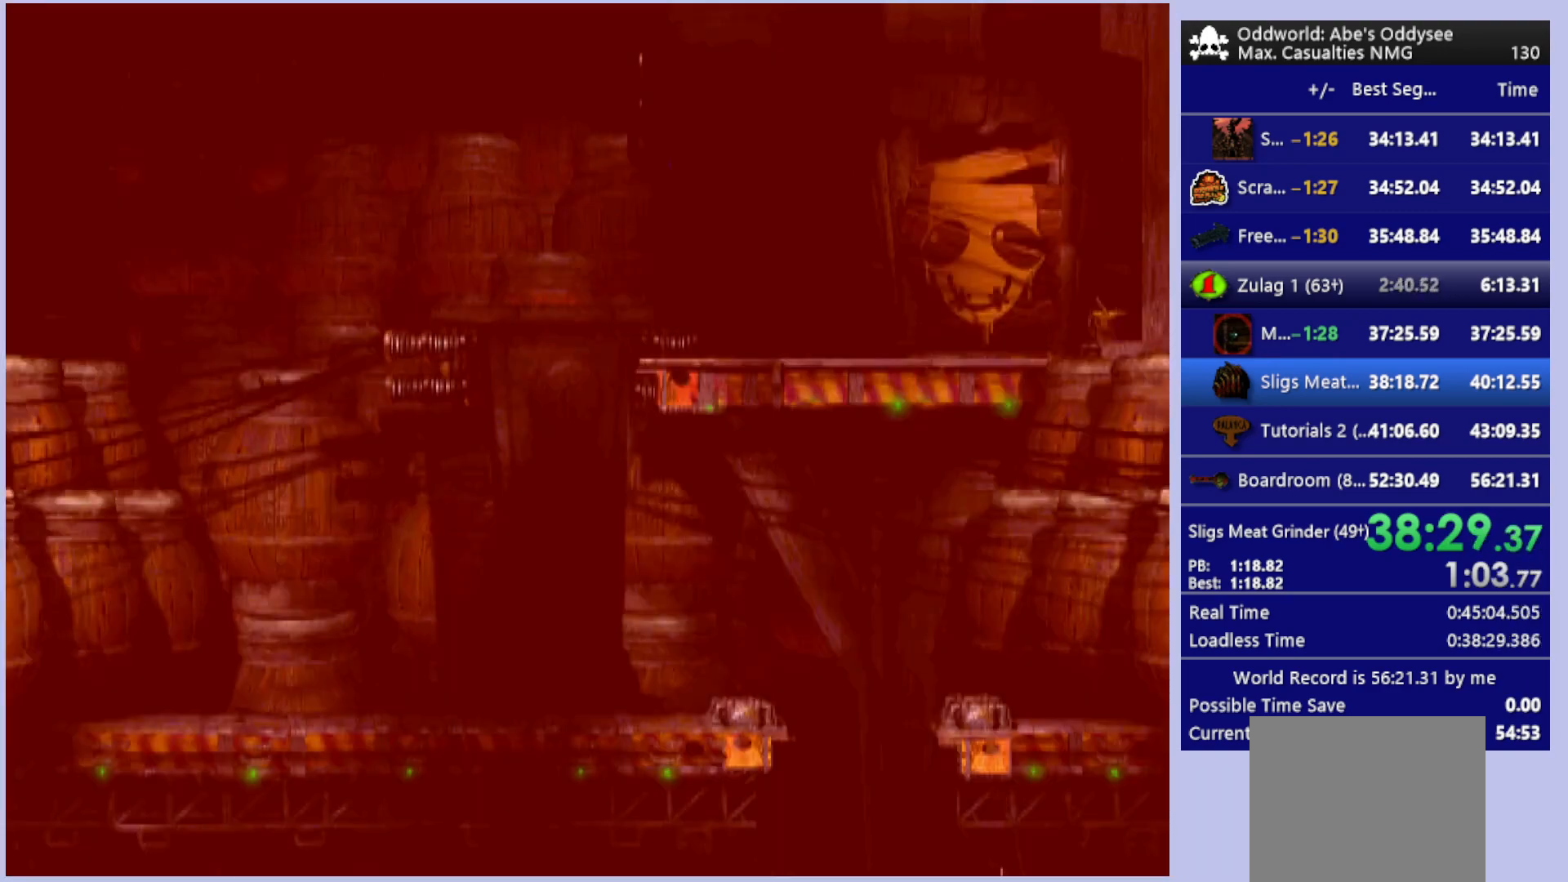
{"buttons": ["CROSS"], "left_stick": "center", "events": []}
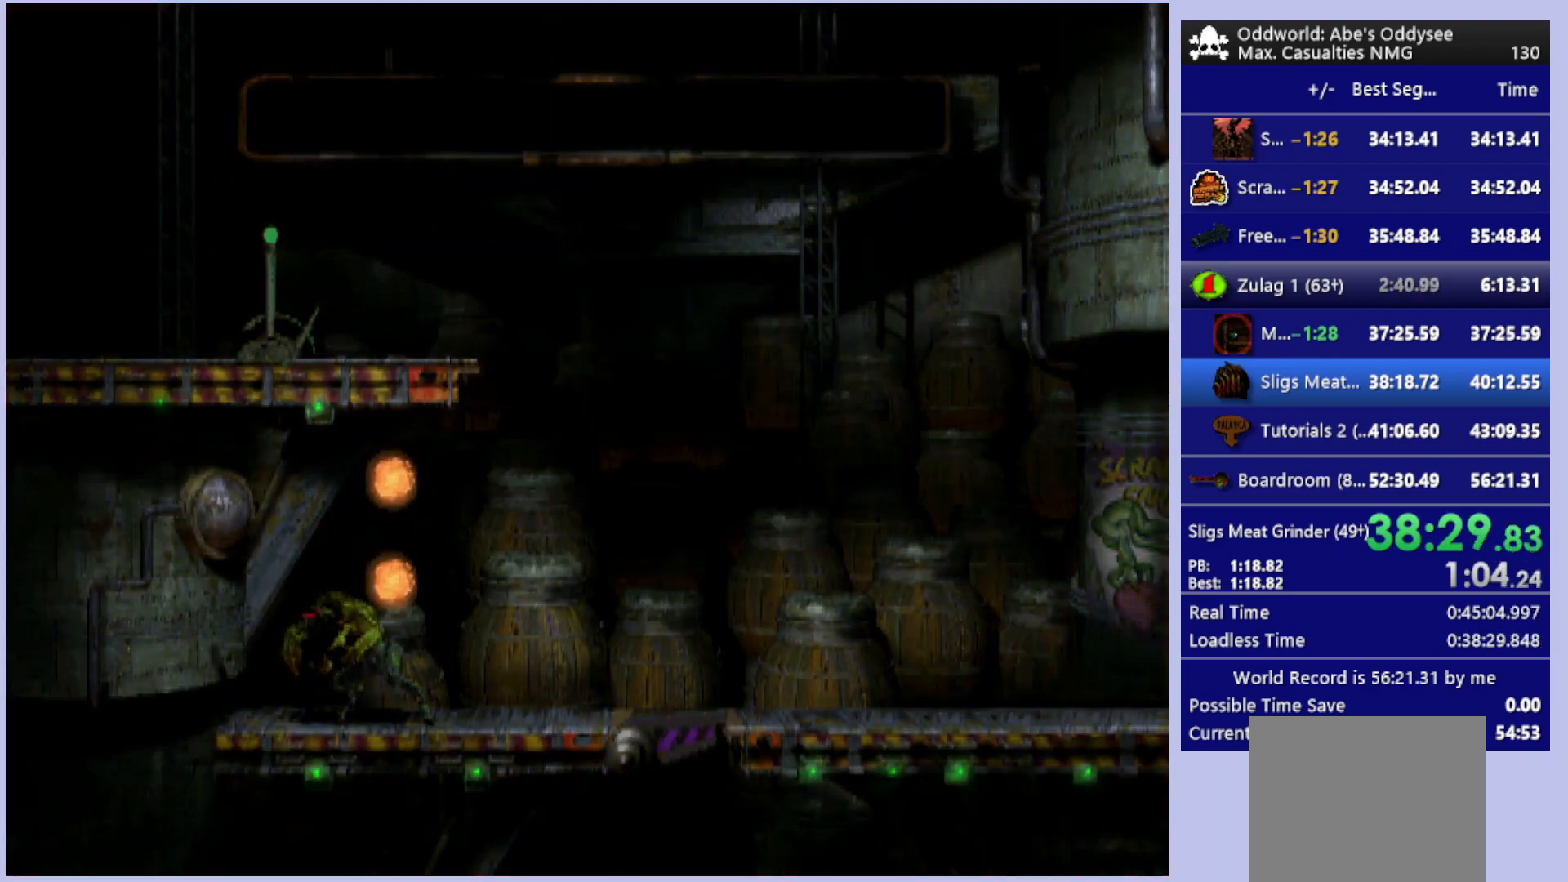
{"buttons": ["DPAD_RIGHT"], "left_stick": "center", "events": [[233, "CROSS", "up"], [333, "DPAD_RIGHT", "down"]]}
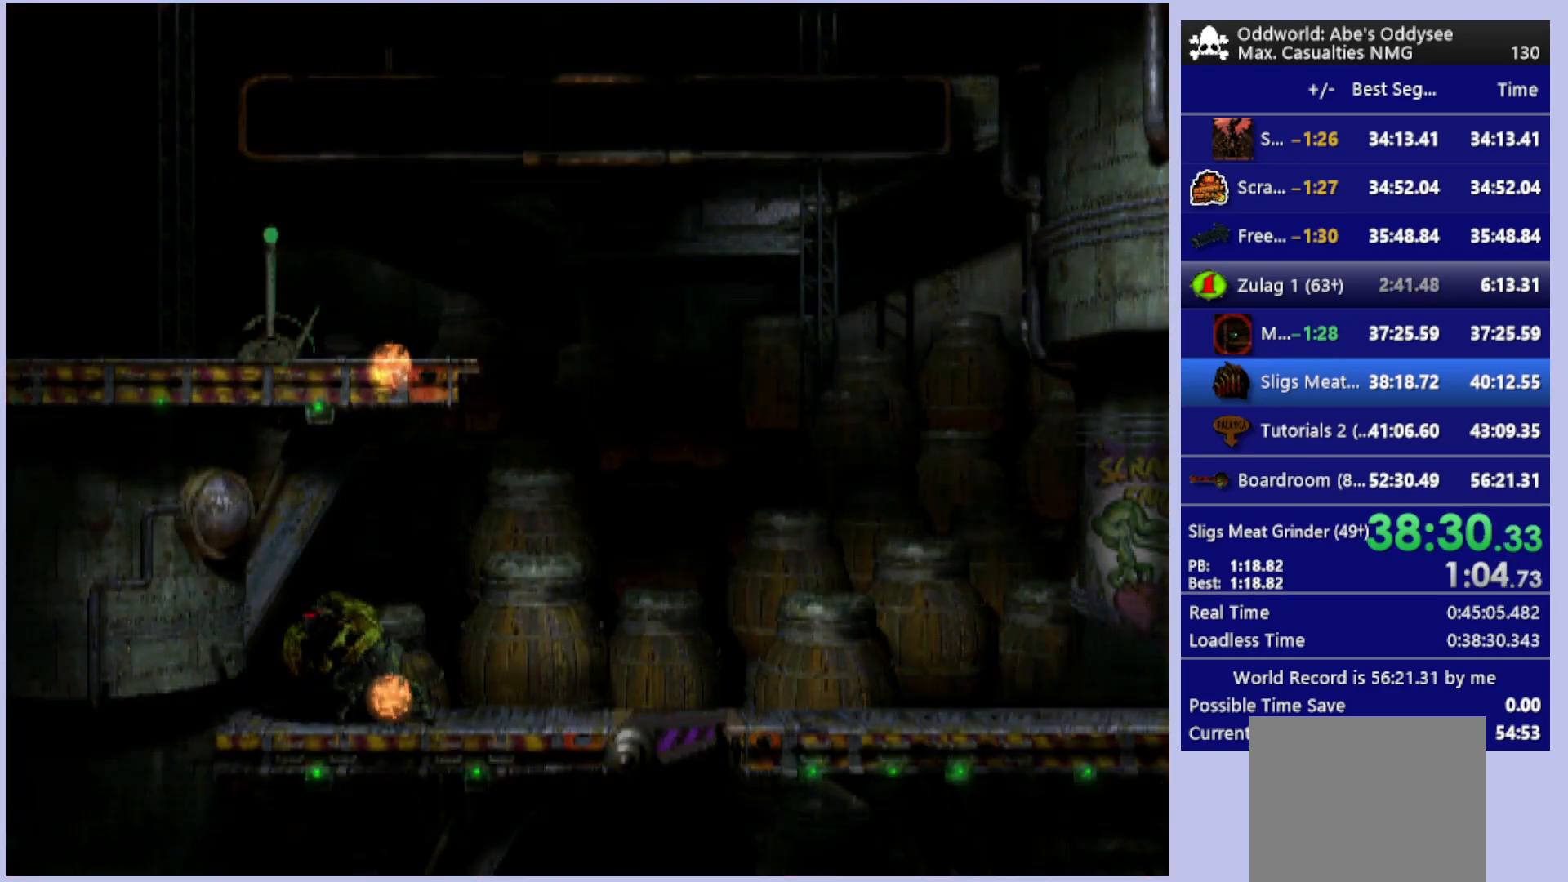
{"buttons": ["DPAD_RIGHT"], "left_stick": "center", "events": []}
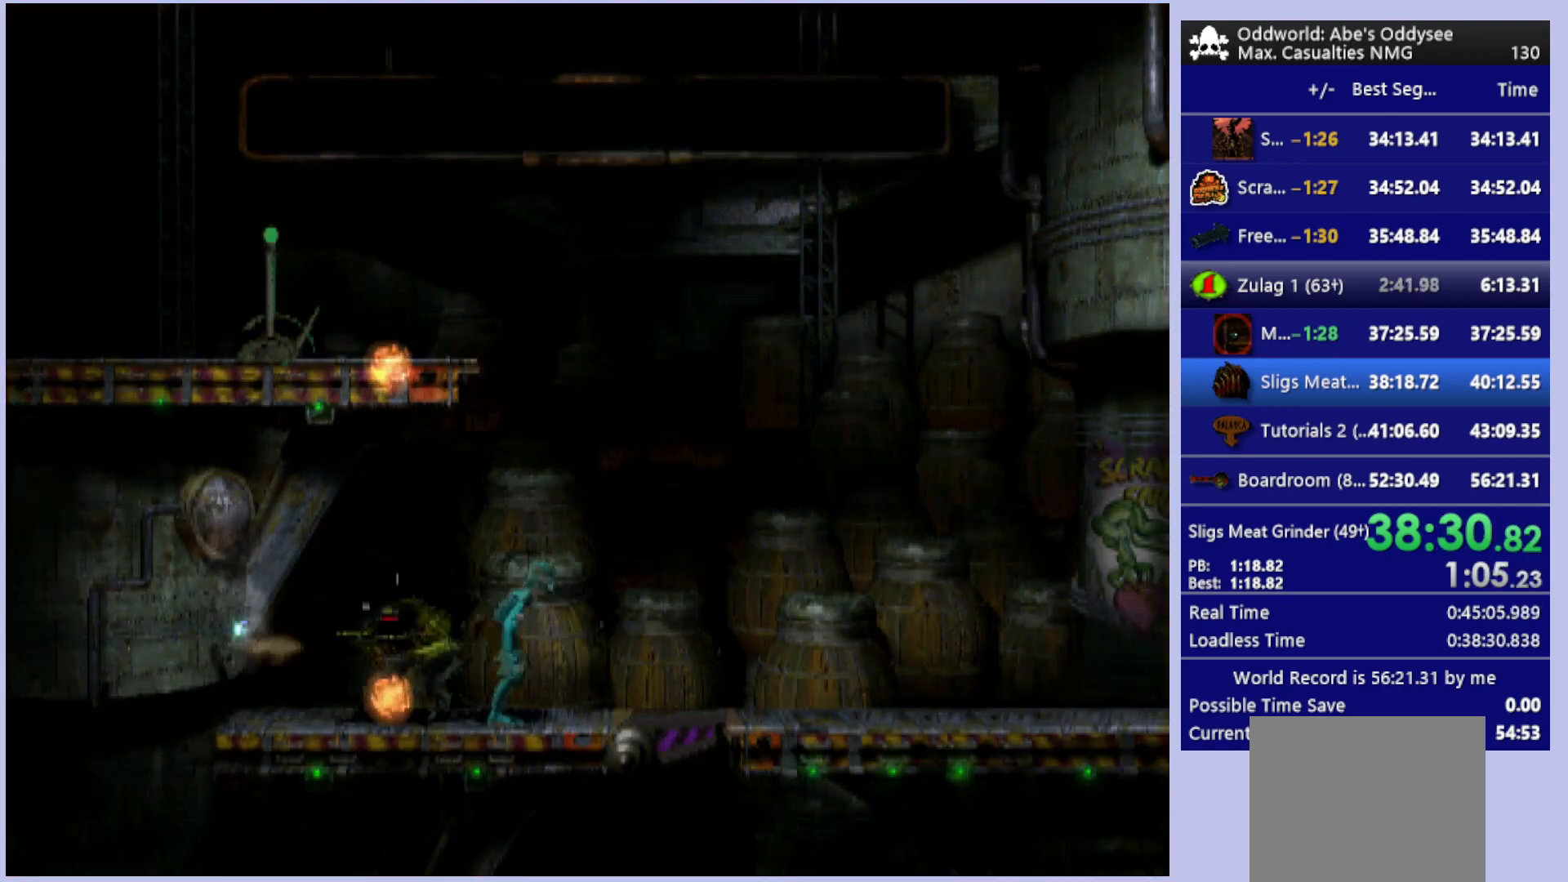
{"buttons": ["DPAD_LEFT"], "left_stick": "center", "events": [[33, "DPAD_RIGHT", "up"], [467, "DPAD_LEFT", "down"]]}
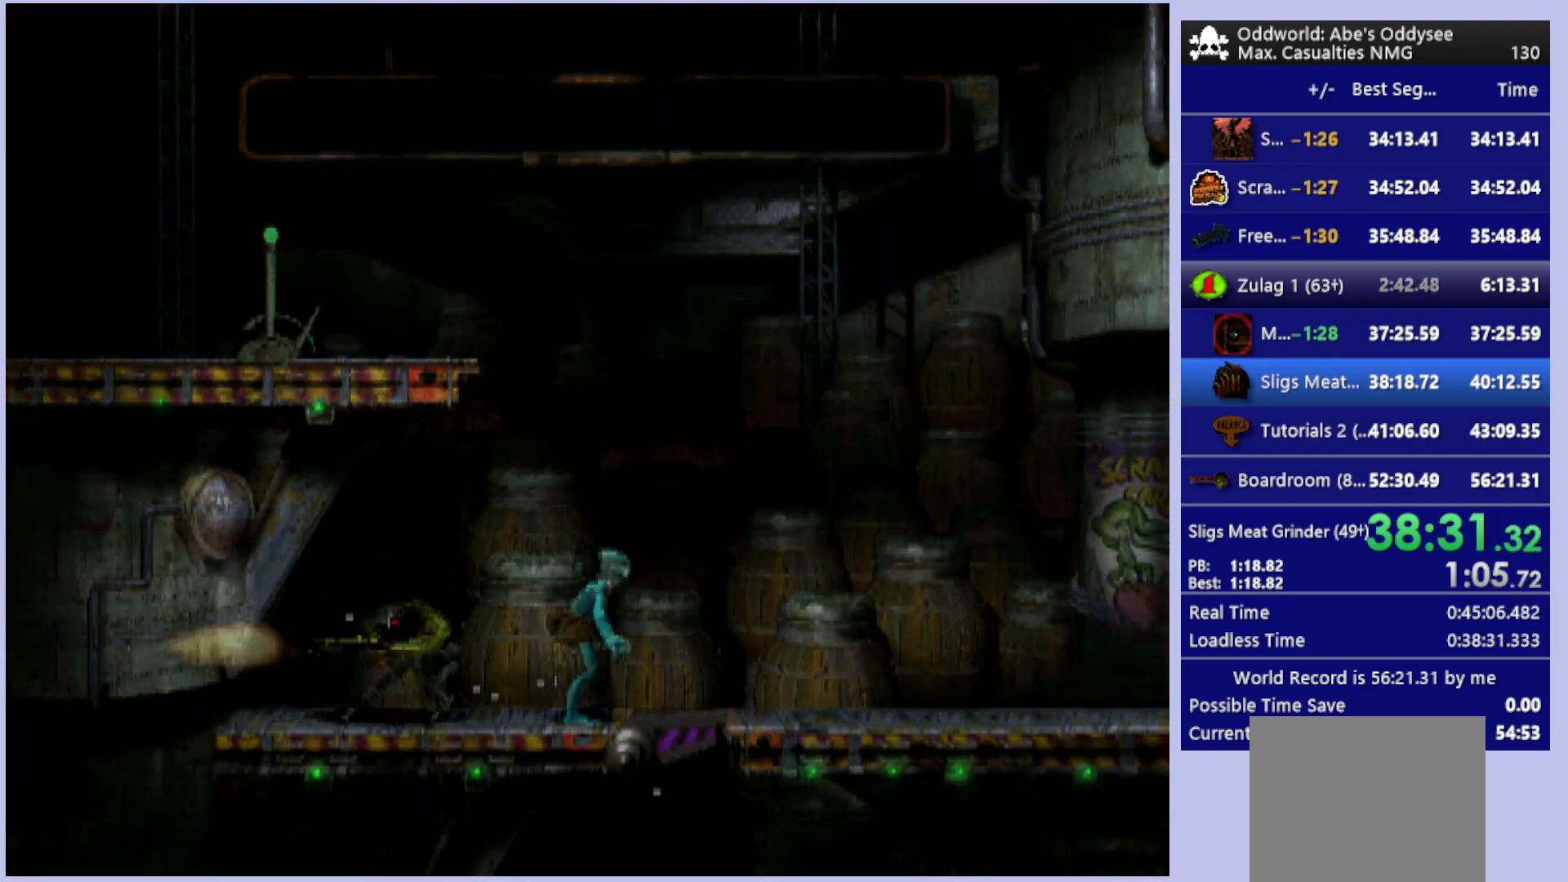
{"buttons": ["TRIANGLE", "R1", "DPAD_UP", "DPAD_LEFT"], "left_stick": "center", "events": [[167, "DPAD_LEFT", "up"], [233, "R1", "down"], [433, "DPAD_LEFT", "down"], [500, "DPAD_UP", "down"], [500, "TRIANGLE", "down"]]}
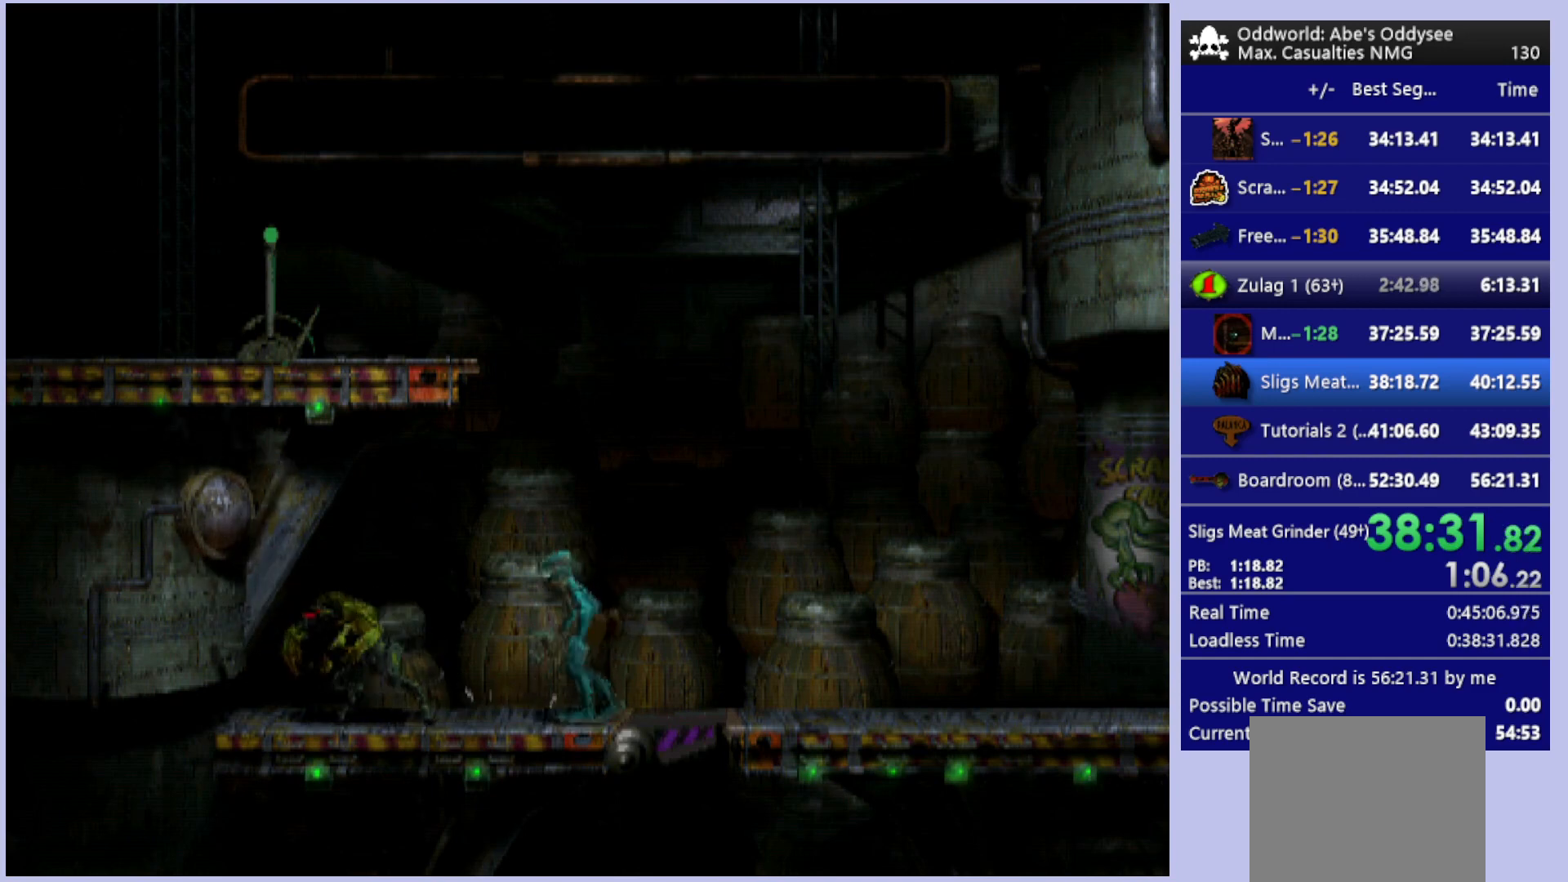
{"buttons": ["R1", "DPAD_UP"], "left_stick": "center", "events": [[67, "DPAD_LEFT", "up"], [100, "TRIANGLE", "up"]]}
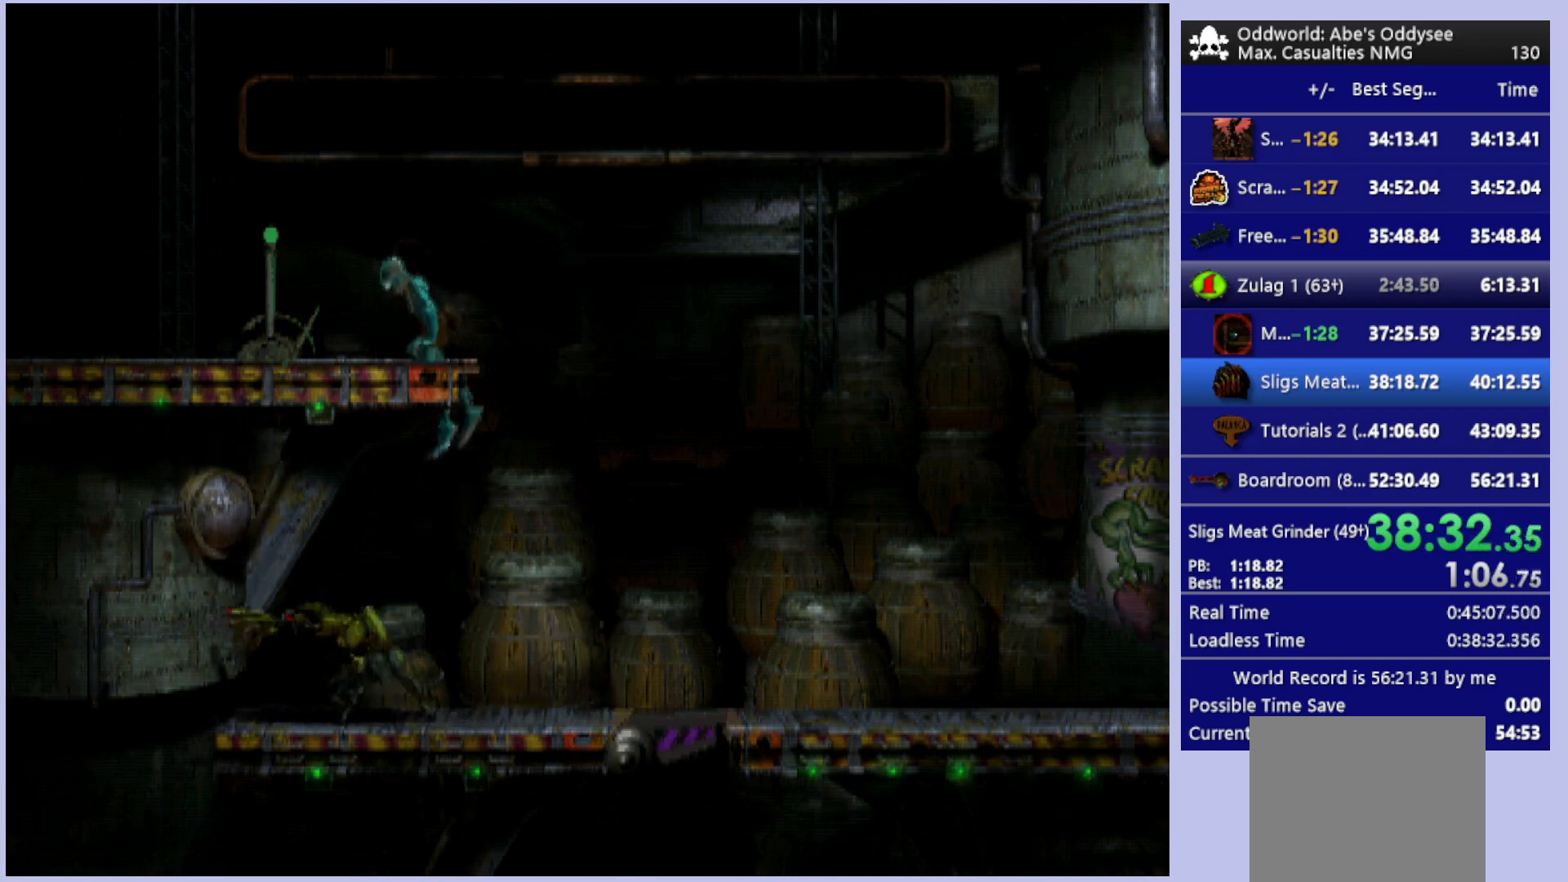
{"buttons": ["CROSS", "R1", "DPAD_LEFT"], "left_stick": "center", "events": [[33, "DPAD_UP", "up"], [167, "DPAD_LEFT", "down"], [467, "CROSS", "down"]]}
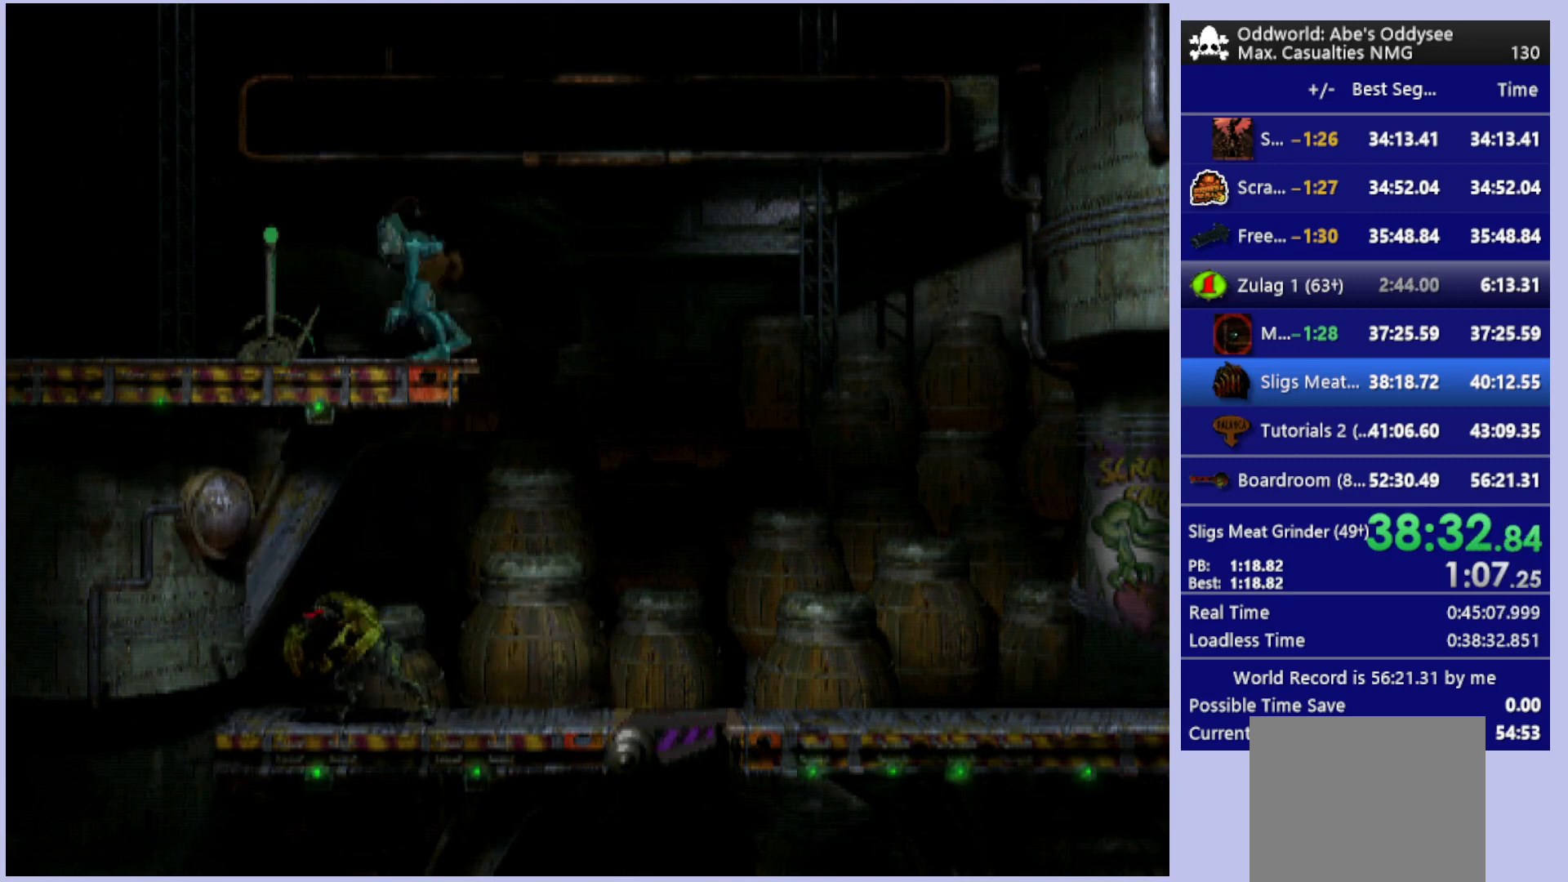
{"buttons": ["CROSS", "R1", "DPAD_LEFT"], "left_stick": "center", "events": []}
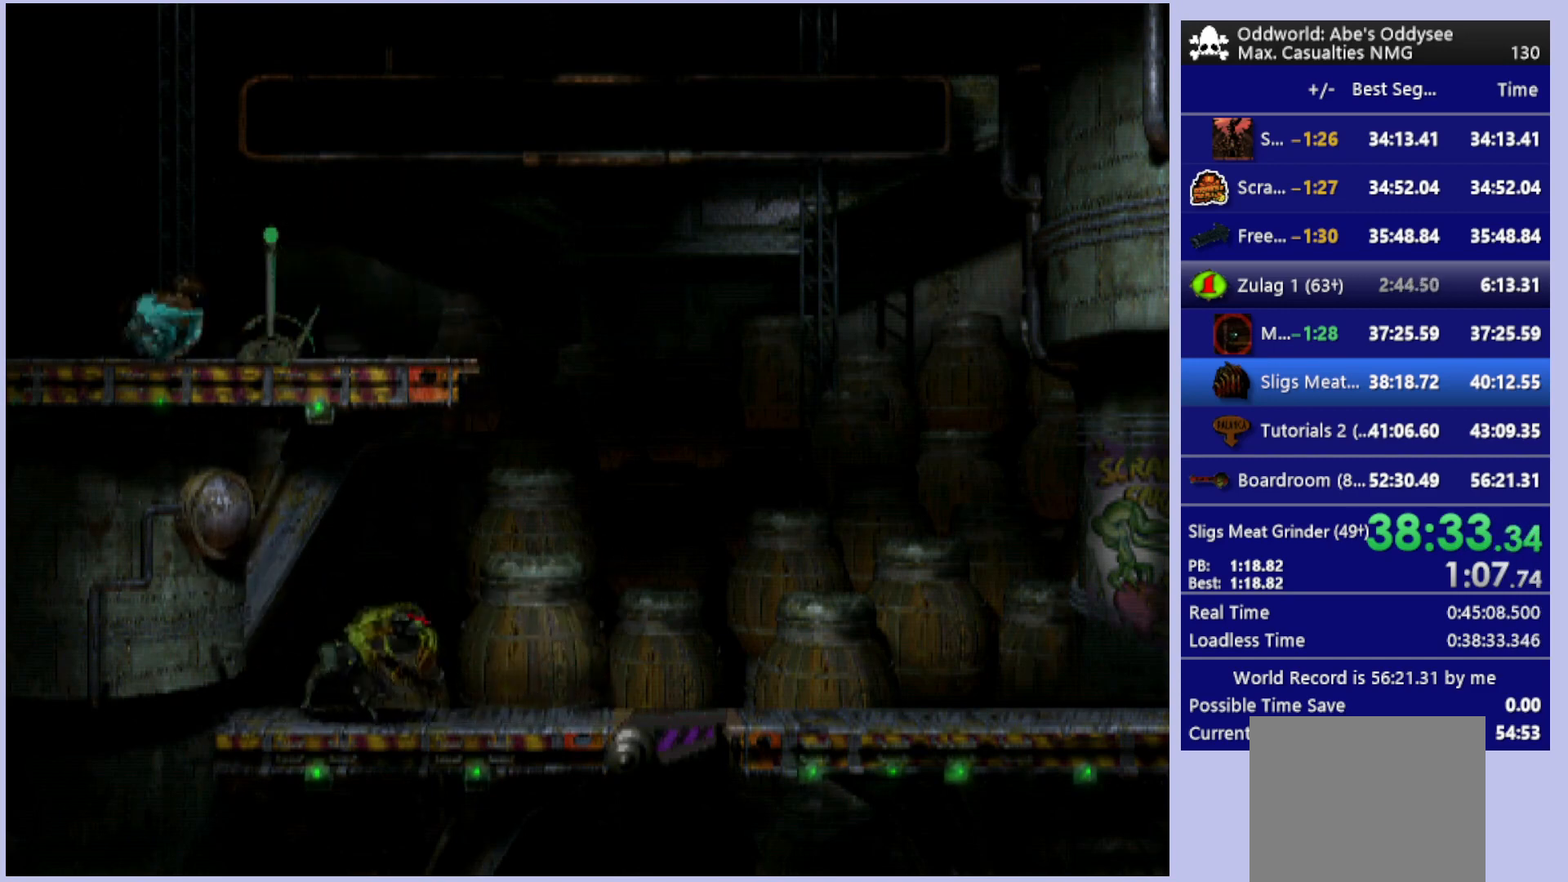
{"buttons": ["DPAD_RIGHT"], "left_stick": "center", "events": [[233, "DPAD_LEFT", "up"], [300, "CROSS", "up"], [300, "R1", "up"], [367, "DPAD_RIGHT", "down"]]}
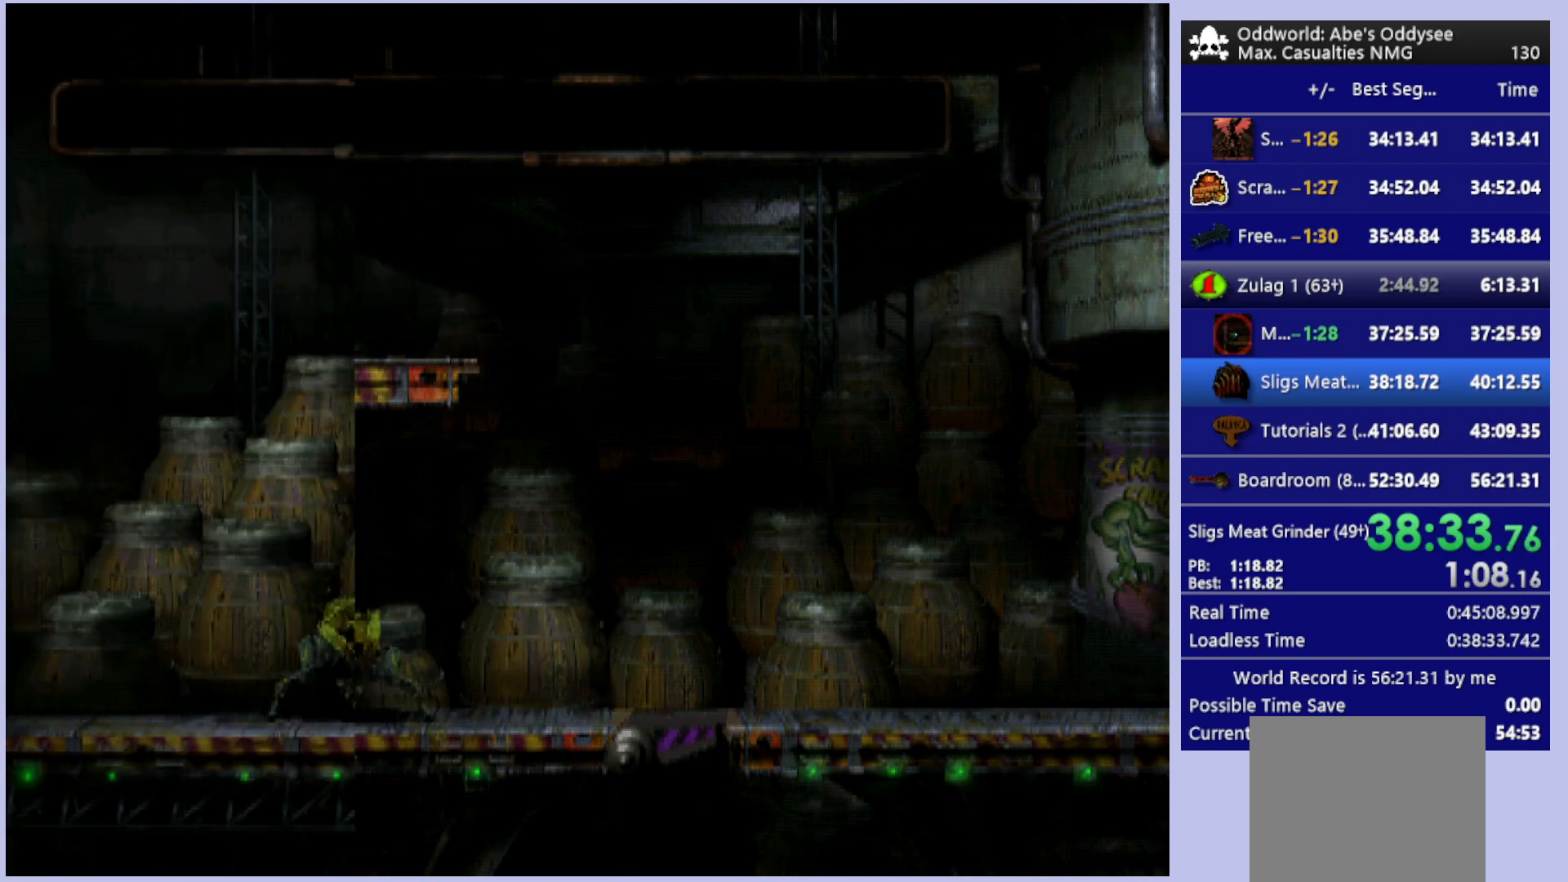
{"buttons": ["DPAD_RIGHT"], "left_stick": "center", "events": []}
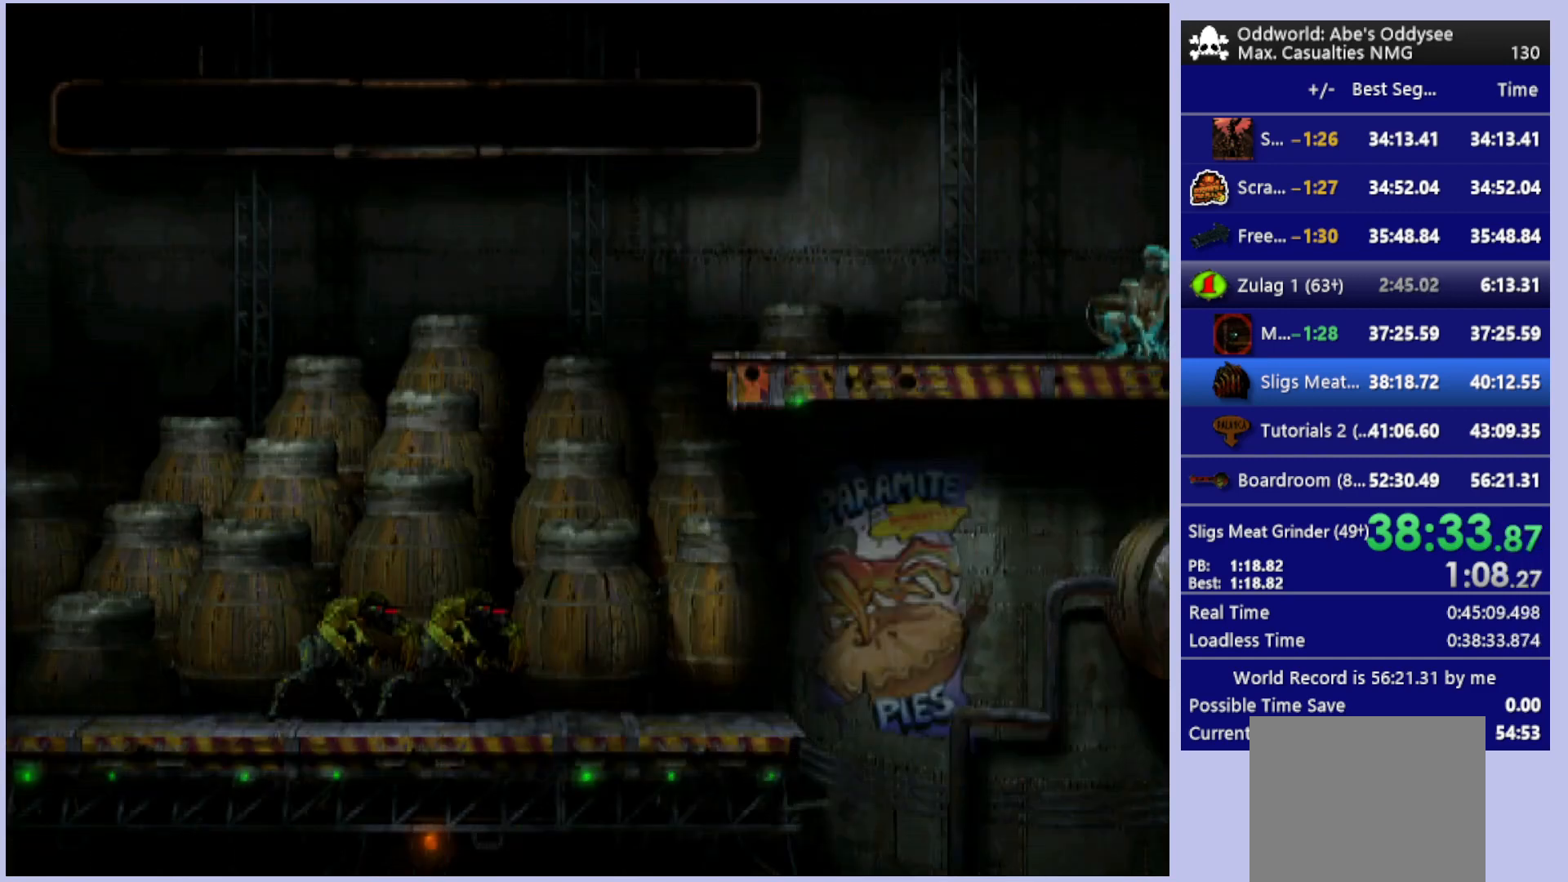
{"buttons": ["DPAD_LEFT"], "left_stick": "center", "events": [[267, "DPAD_RIGHT", "up"], [400, "DPAD_LEFT", "down"]]}
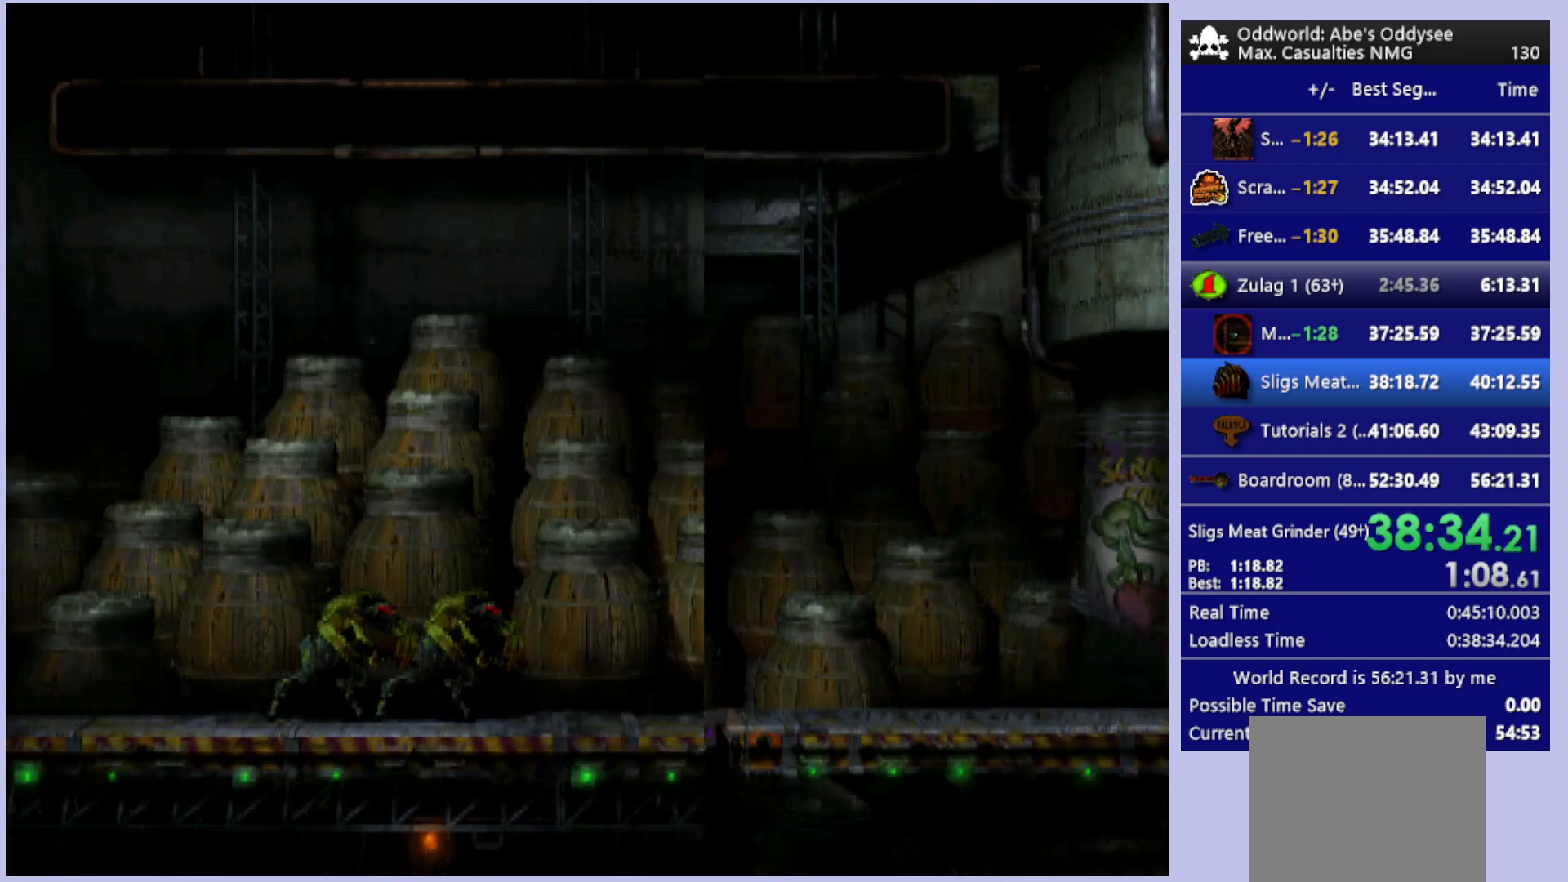
{"buttons": ["DPAD_LEFT"], "left_stick": "center", "events": []}
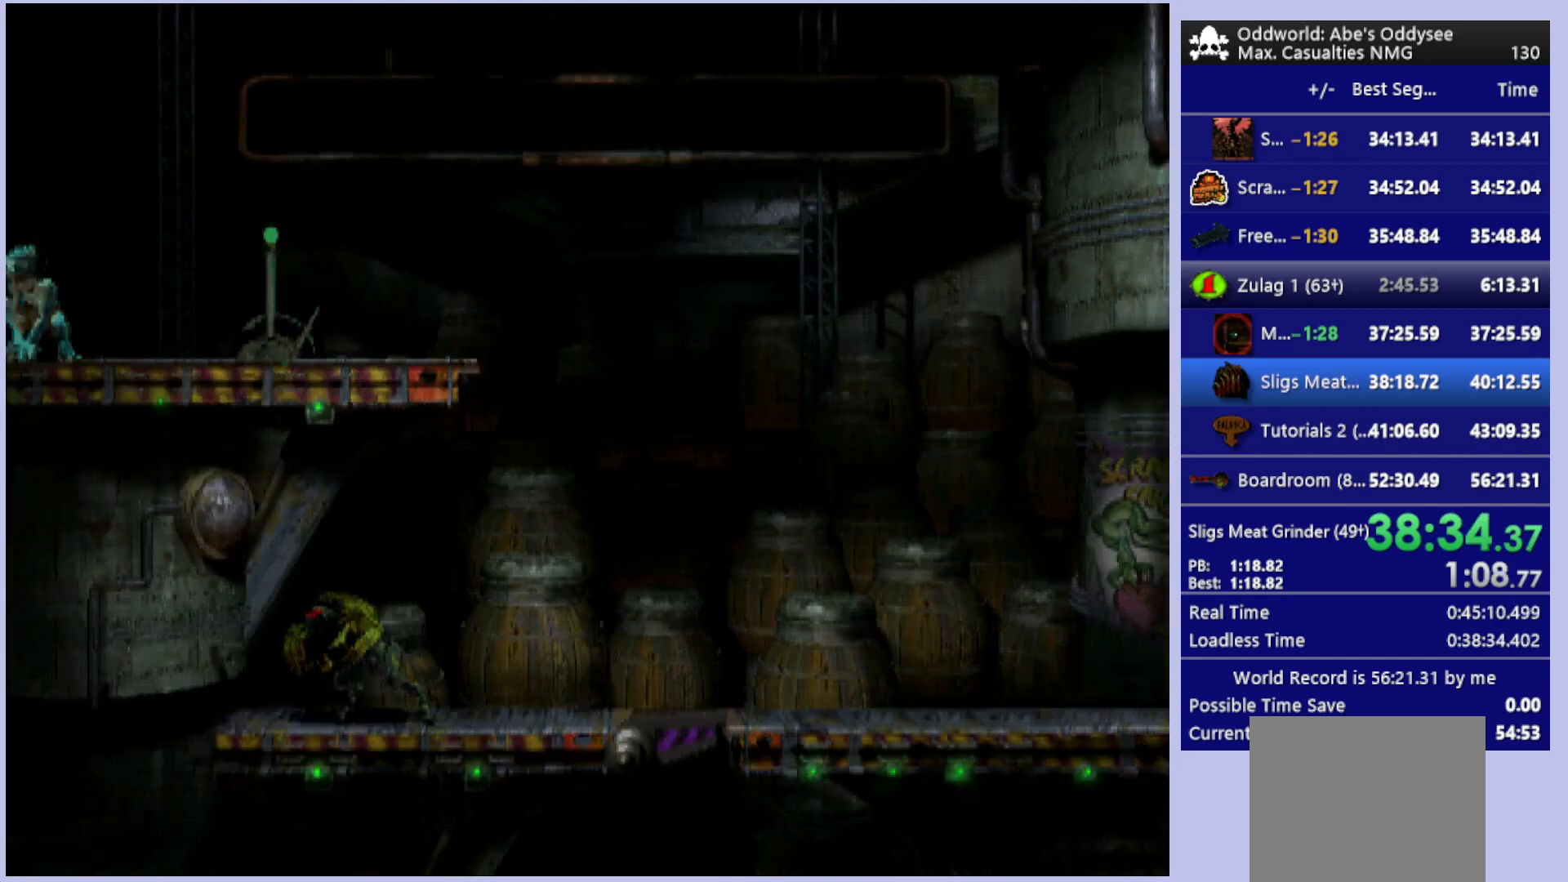
{"buttons": [], "left_stick": "center", "events": [[200, "DPAD_LEFT", "up"]]}
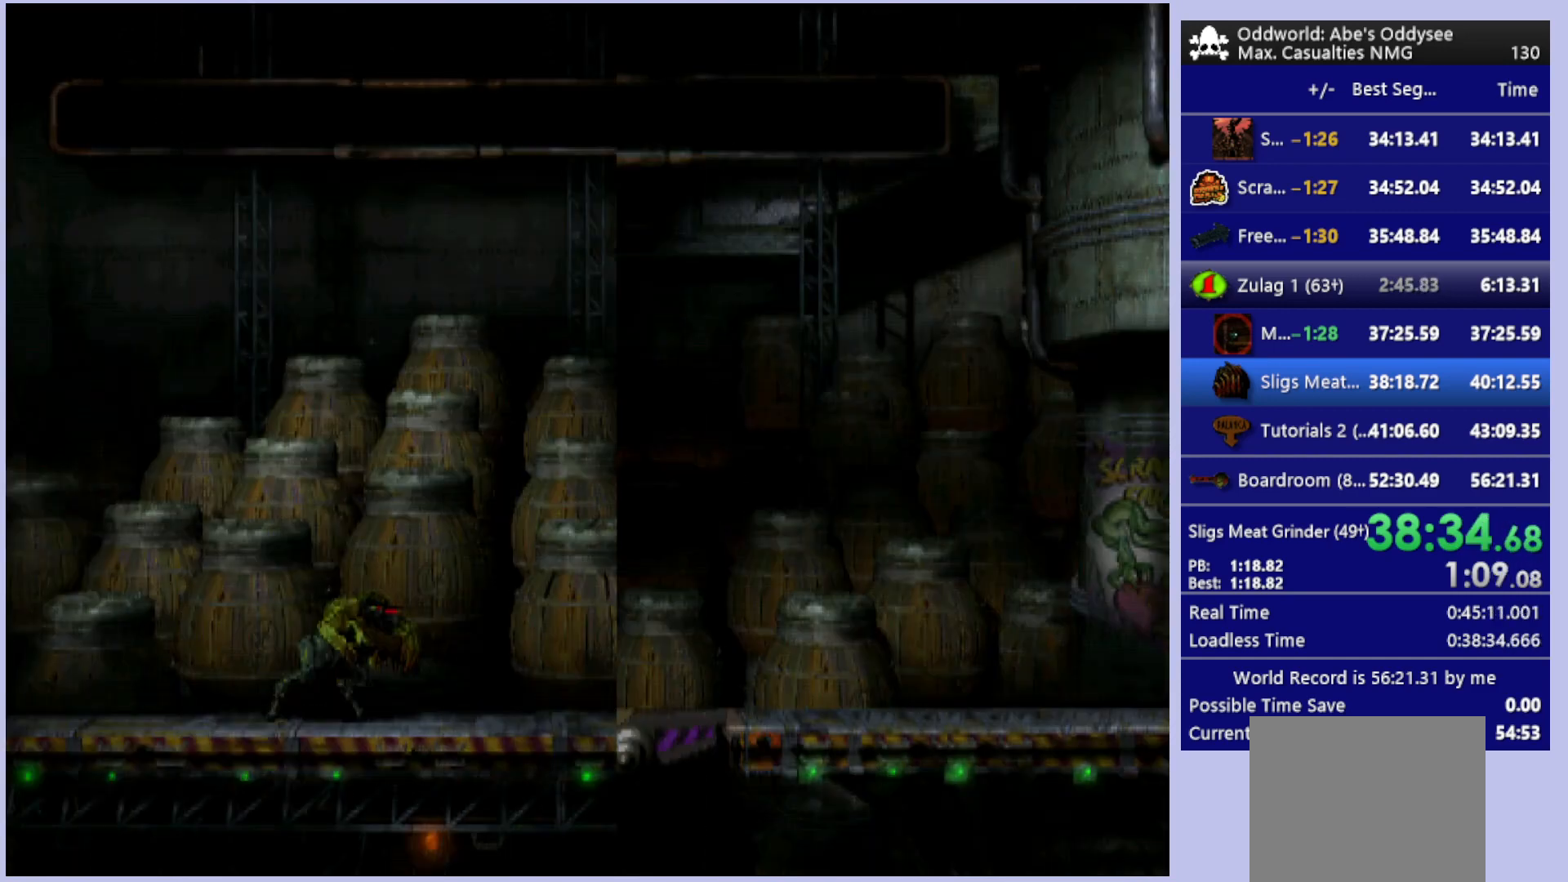
{"buttons": ["L1", "R1"], "left_stick": "center", "events": [[333, "CROSS", "down"], [500, "CROSS", "up"], [500, "L1", "down"], [500, "R1", "down"]]}
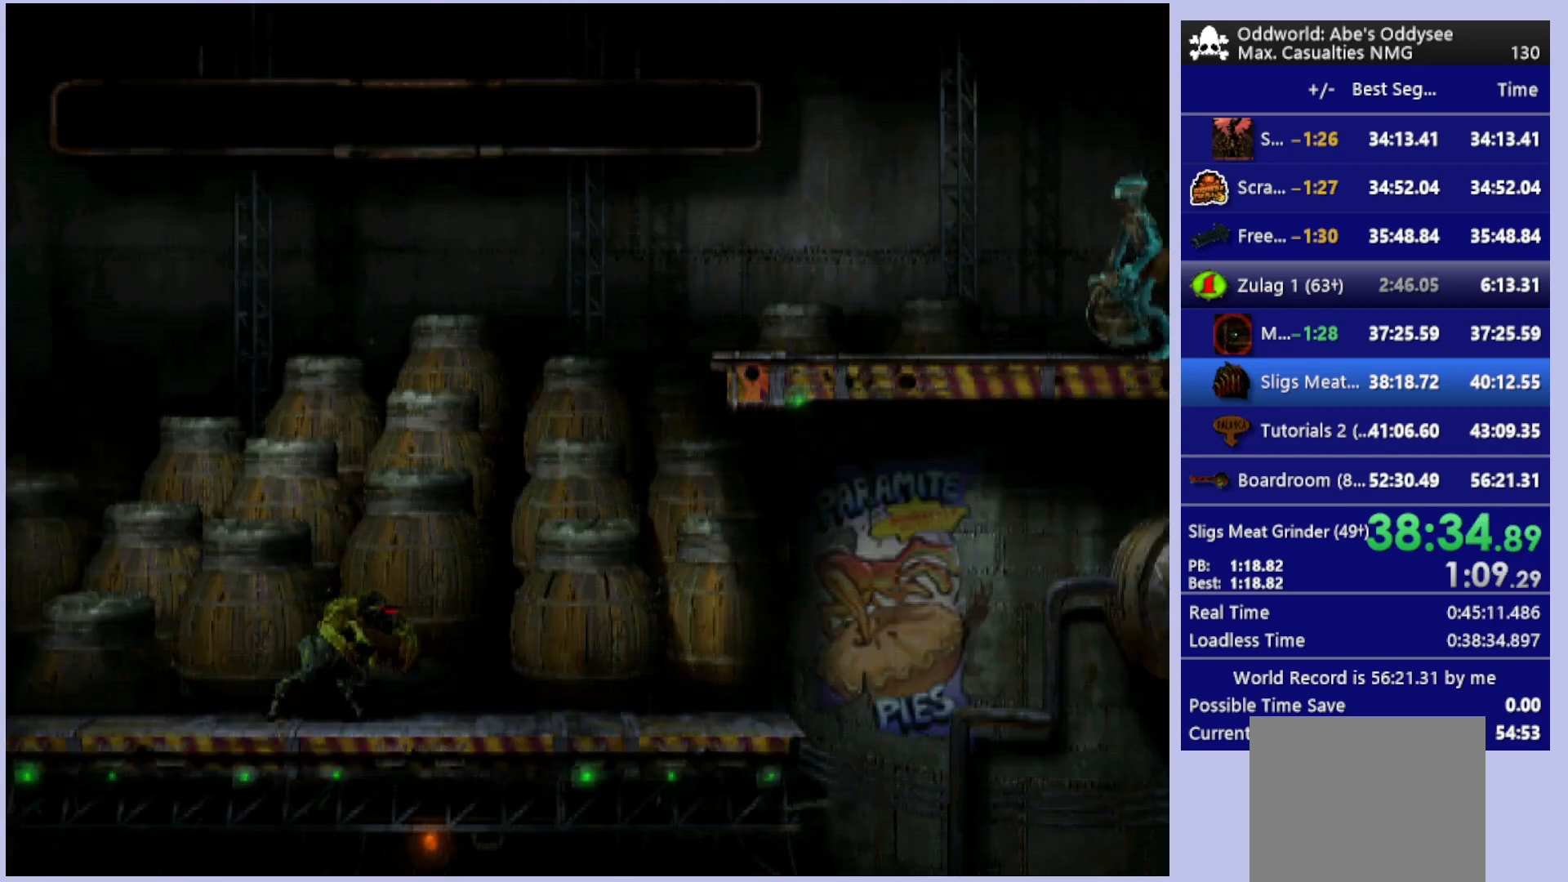
{"buttons": ["L1", "R1"], "left_stick": "center", "events": []}
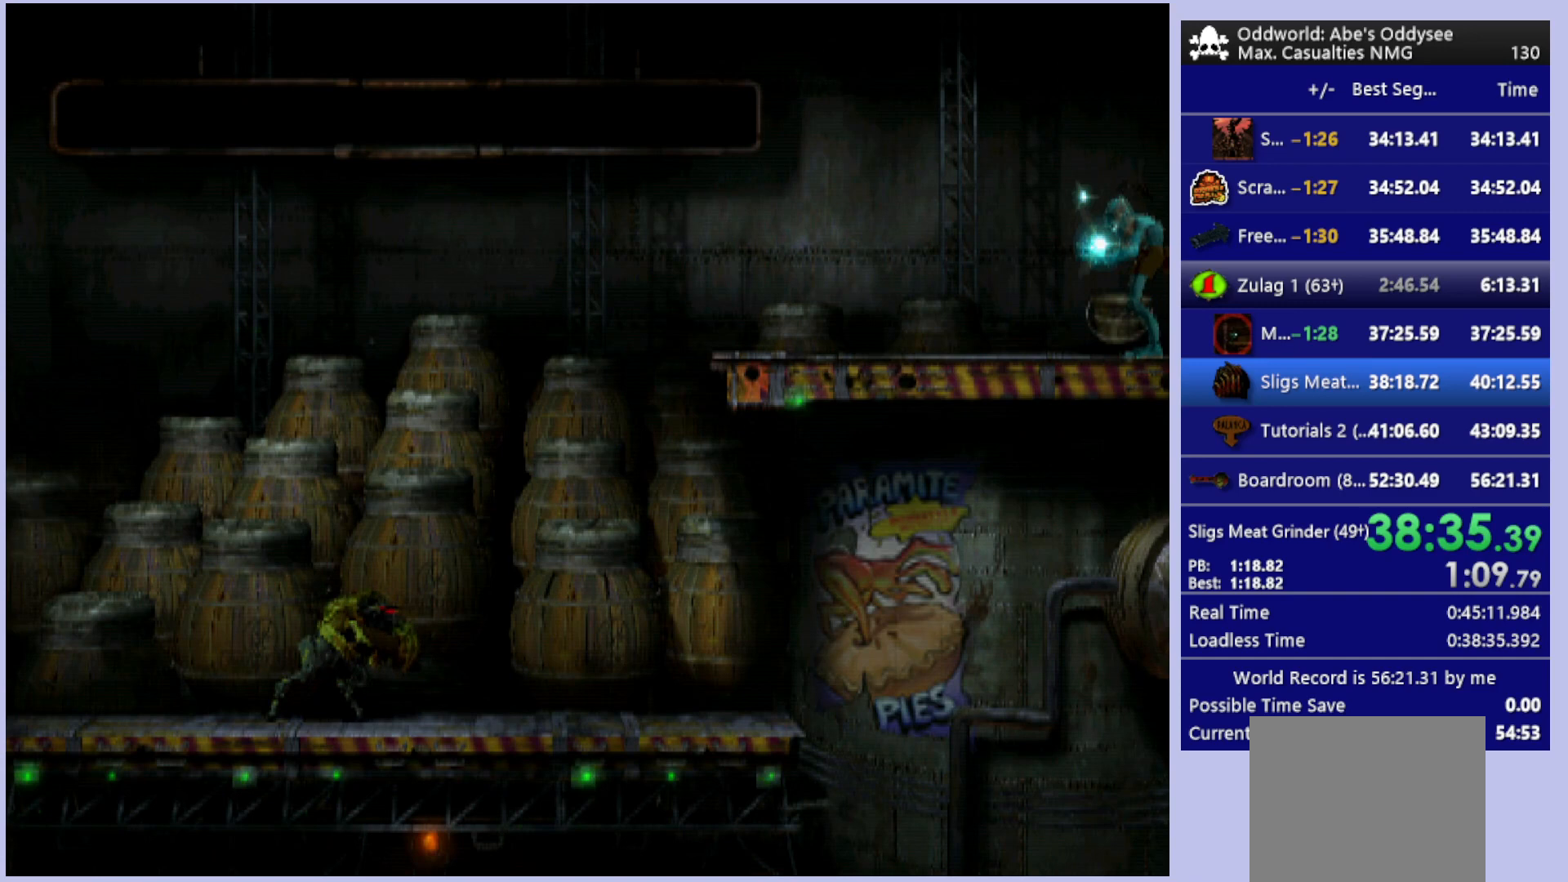
{"buttons": ["L1", "R1"], "left_stick": "center", "events": []}
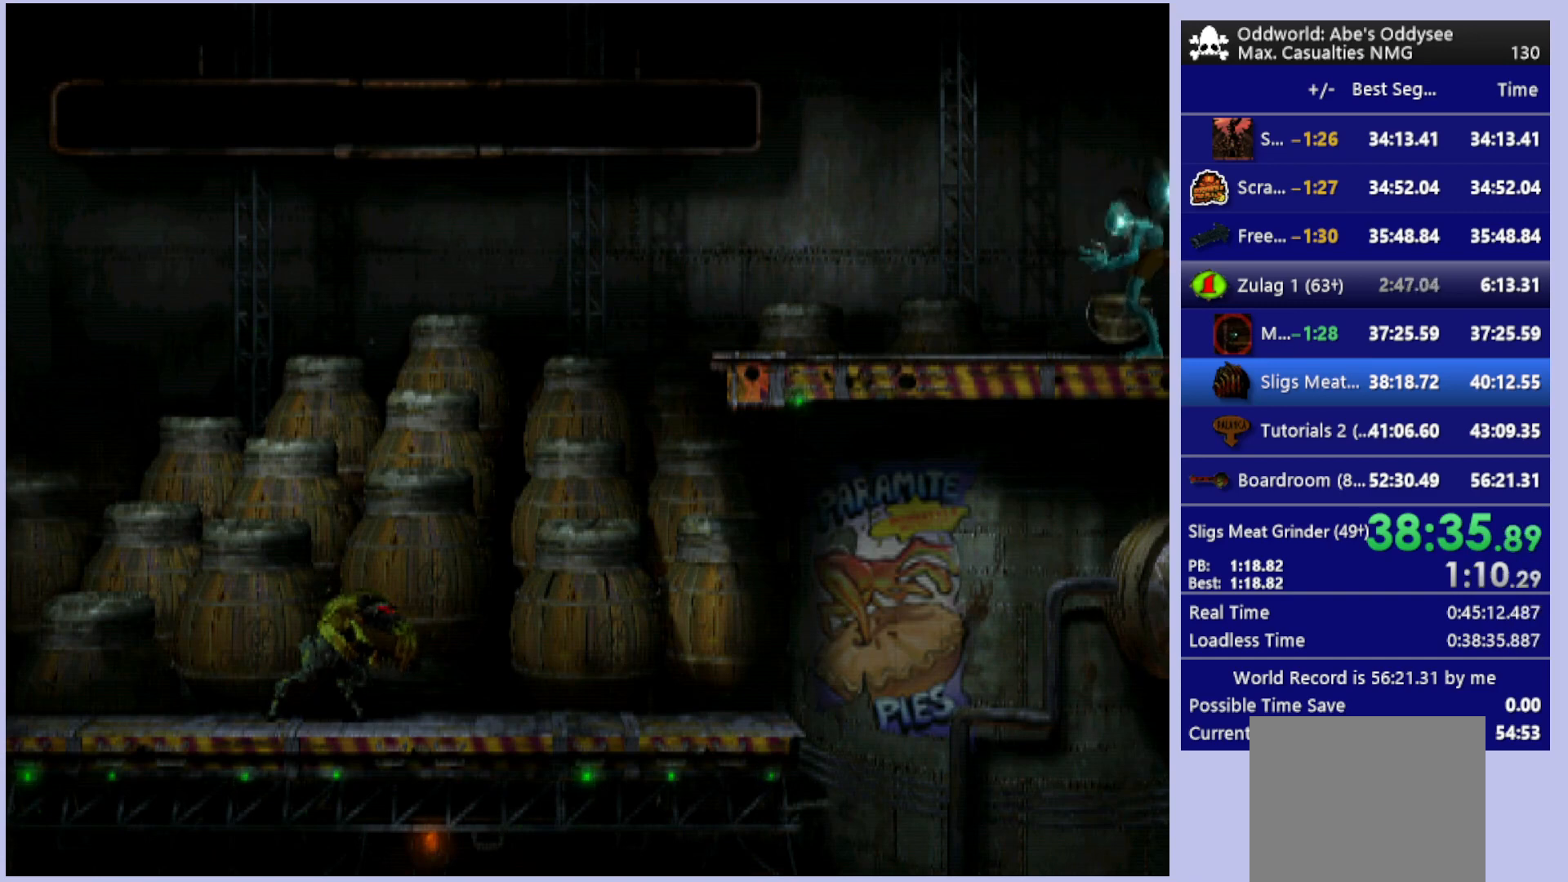
{"buttons": ["L1", "R1"], "left_stick": "center", "events": []}
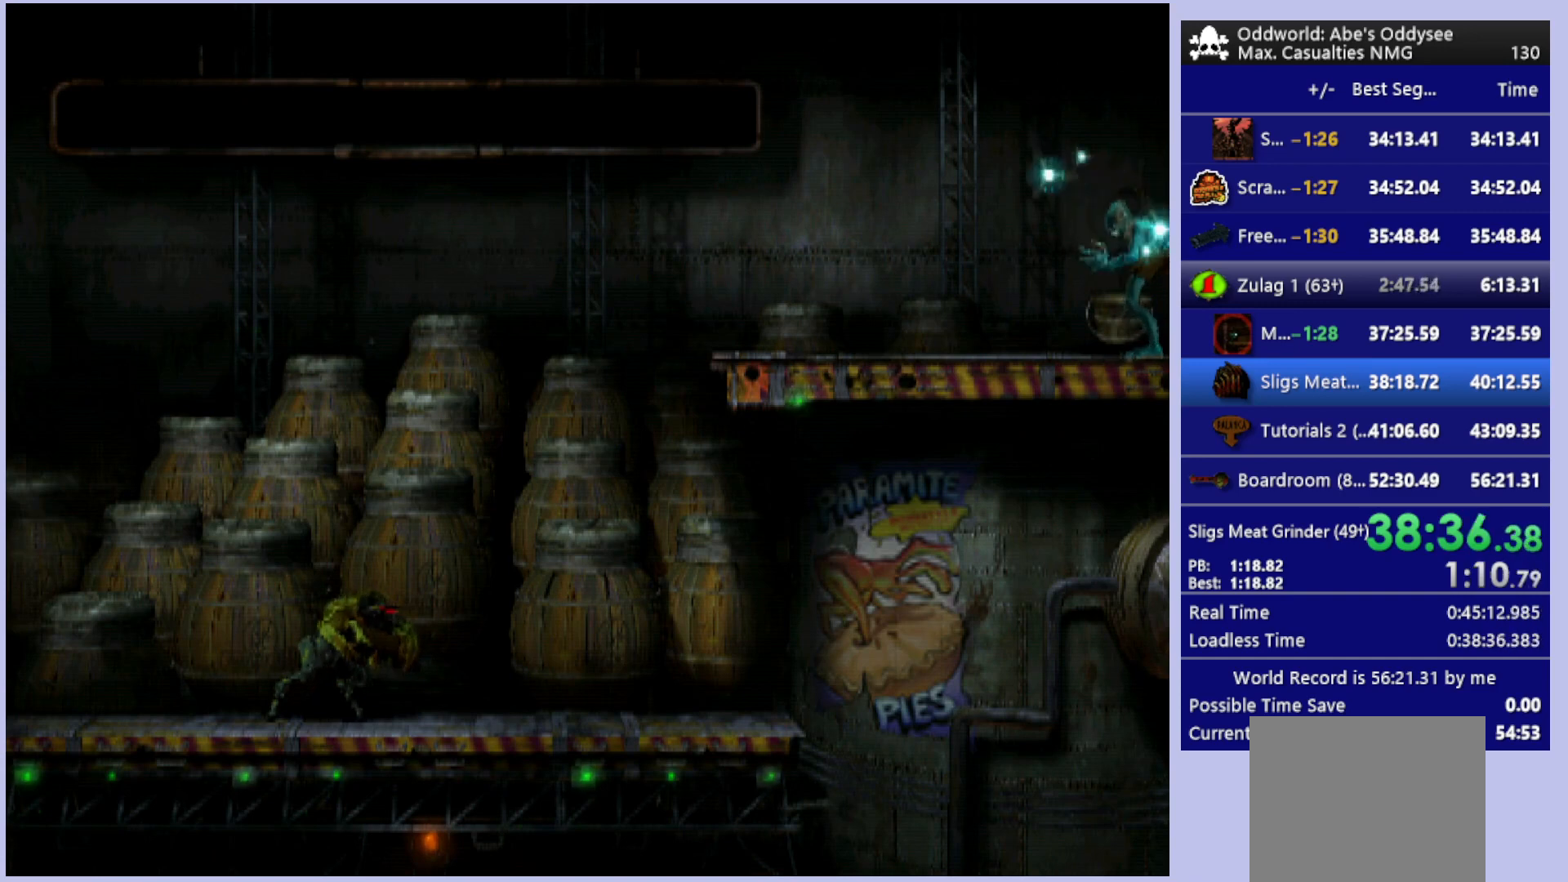
{"buttons": ["L1", "R1"], "left_stick": "center", "events": []}
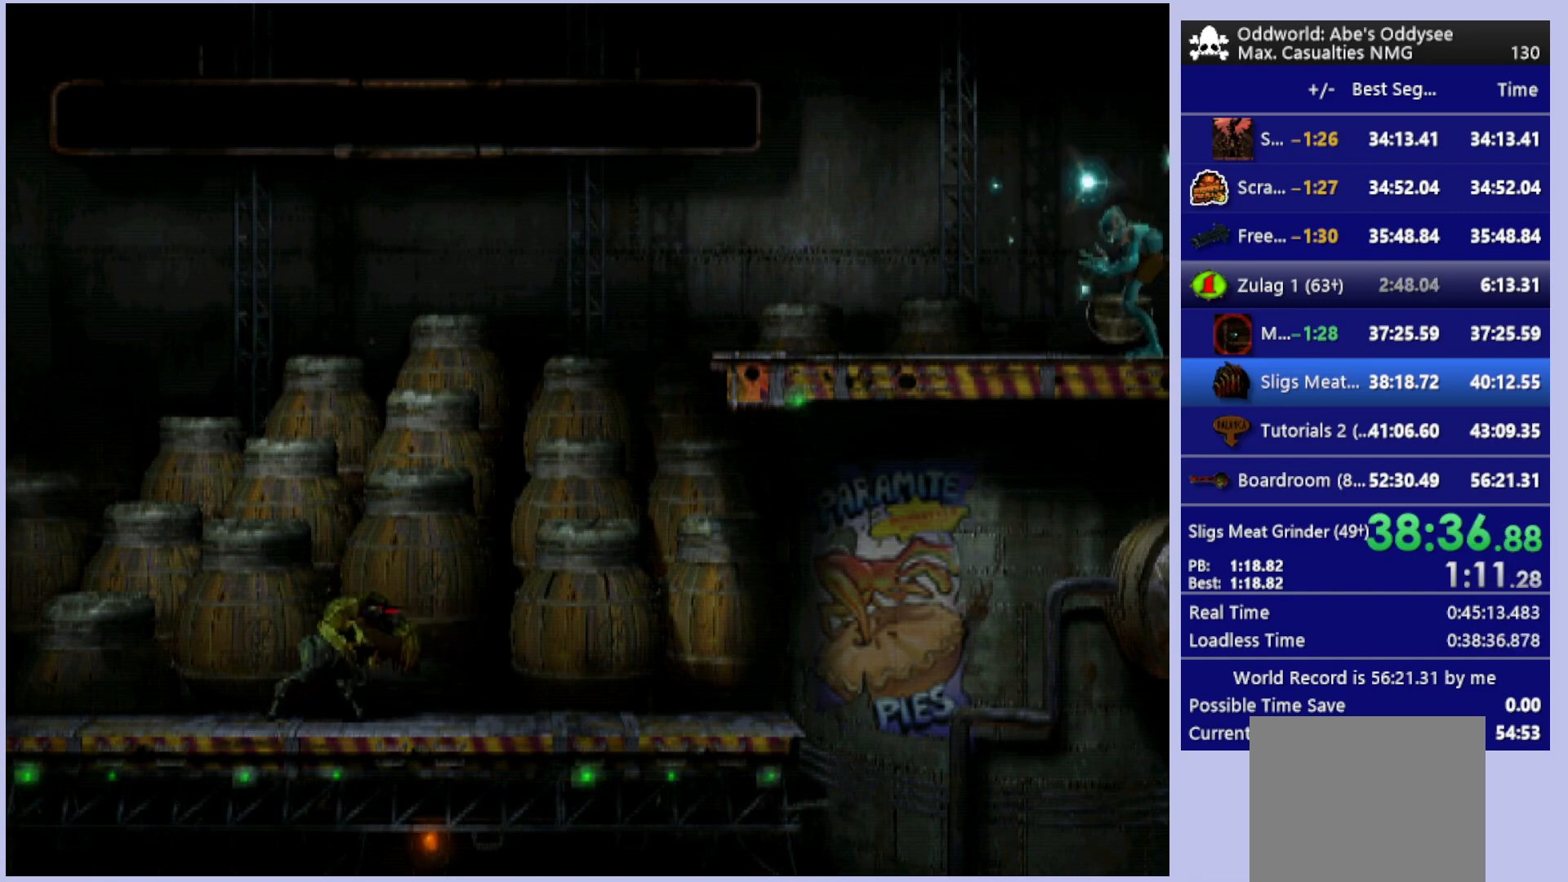
{"buttons": ["L1", "R1"], "left_stick": "center", "events": []}
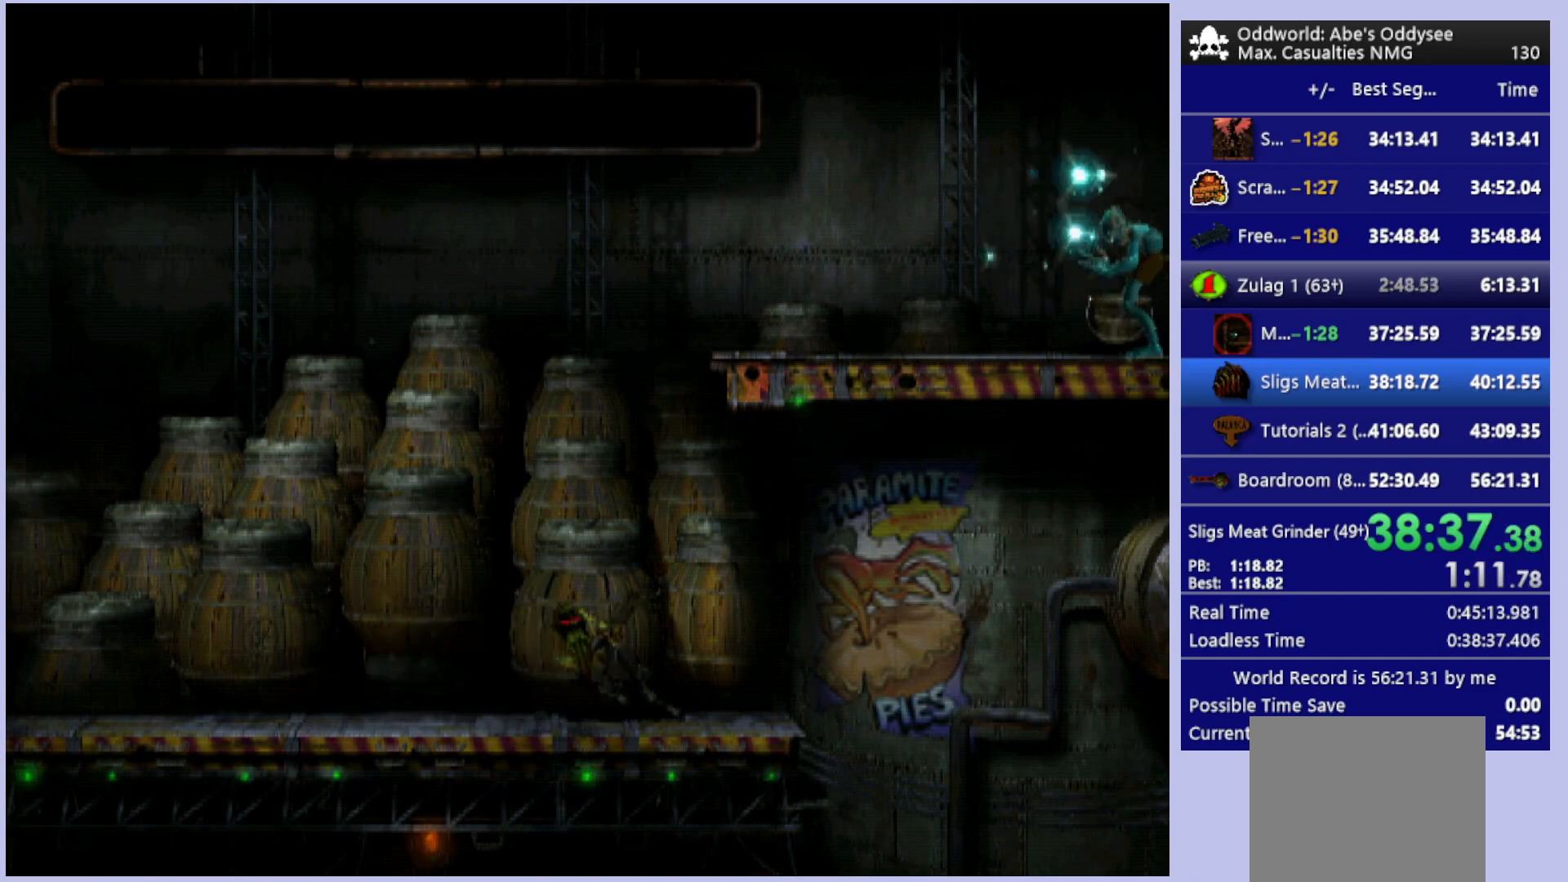
{"buttons": ["L1", "R1"], "left_stick": "center", "events": []}
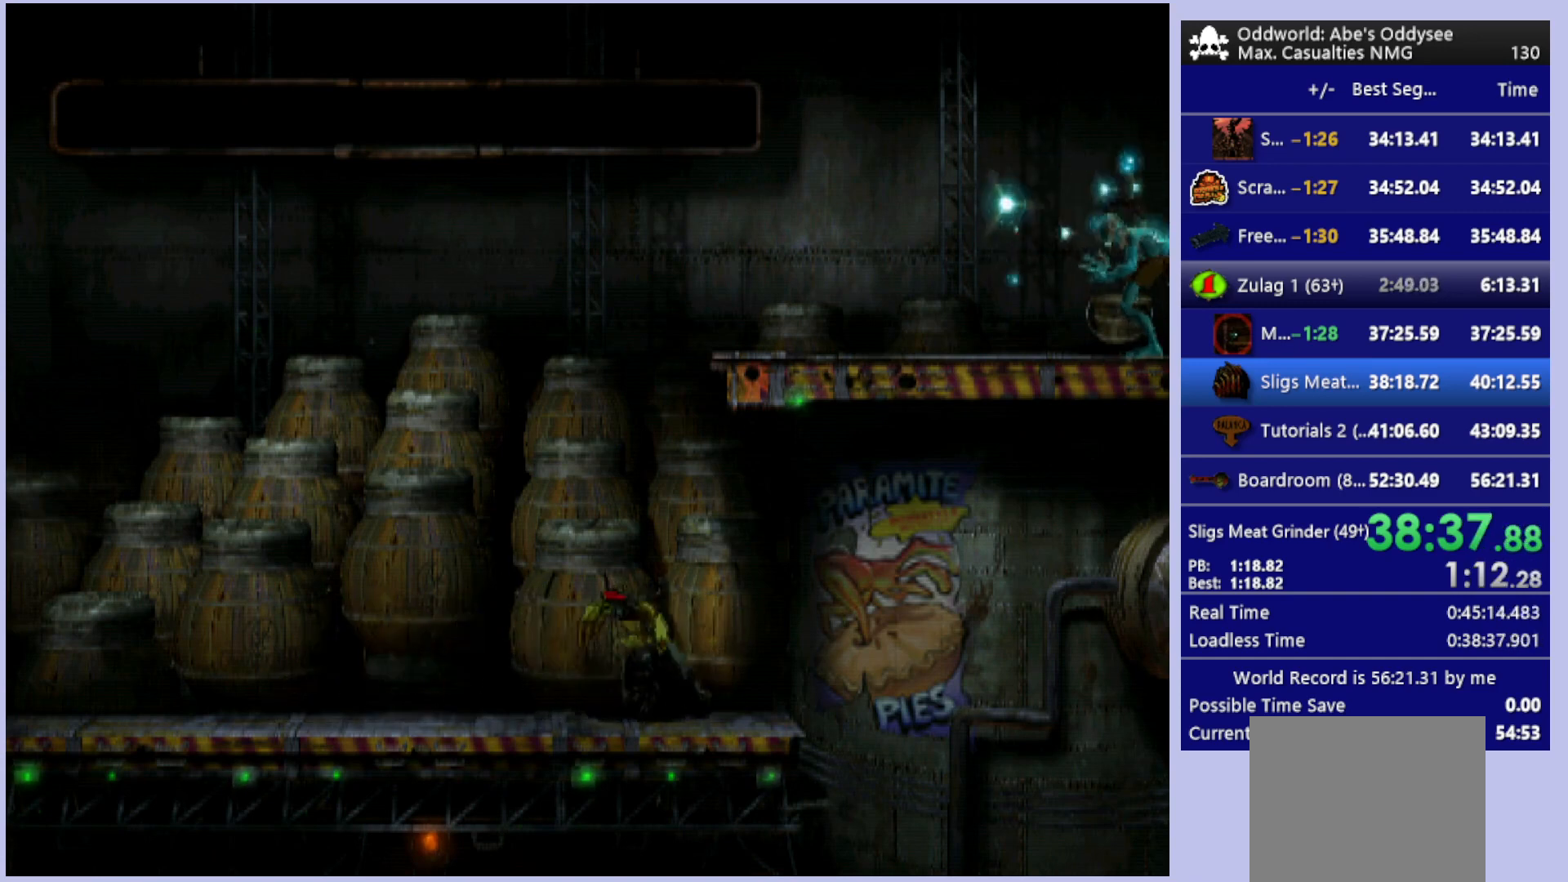
{"buttons": ["L1", "R1"], "left_stick": "center", "events": []}
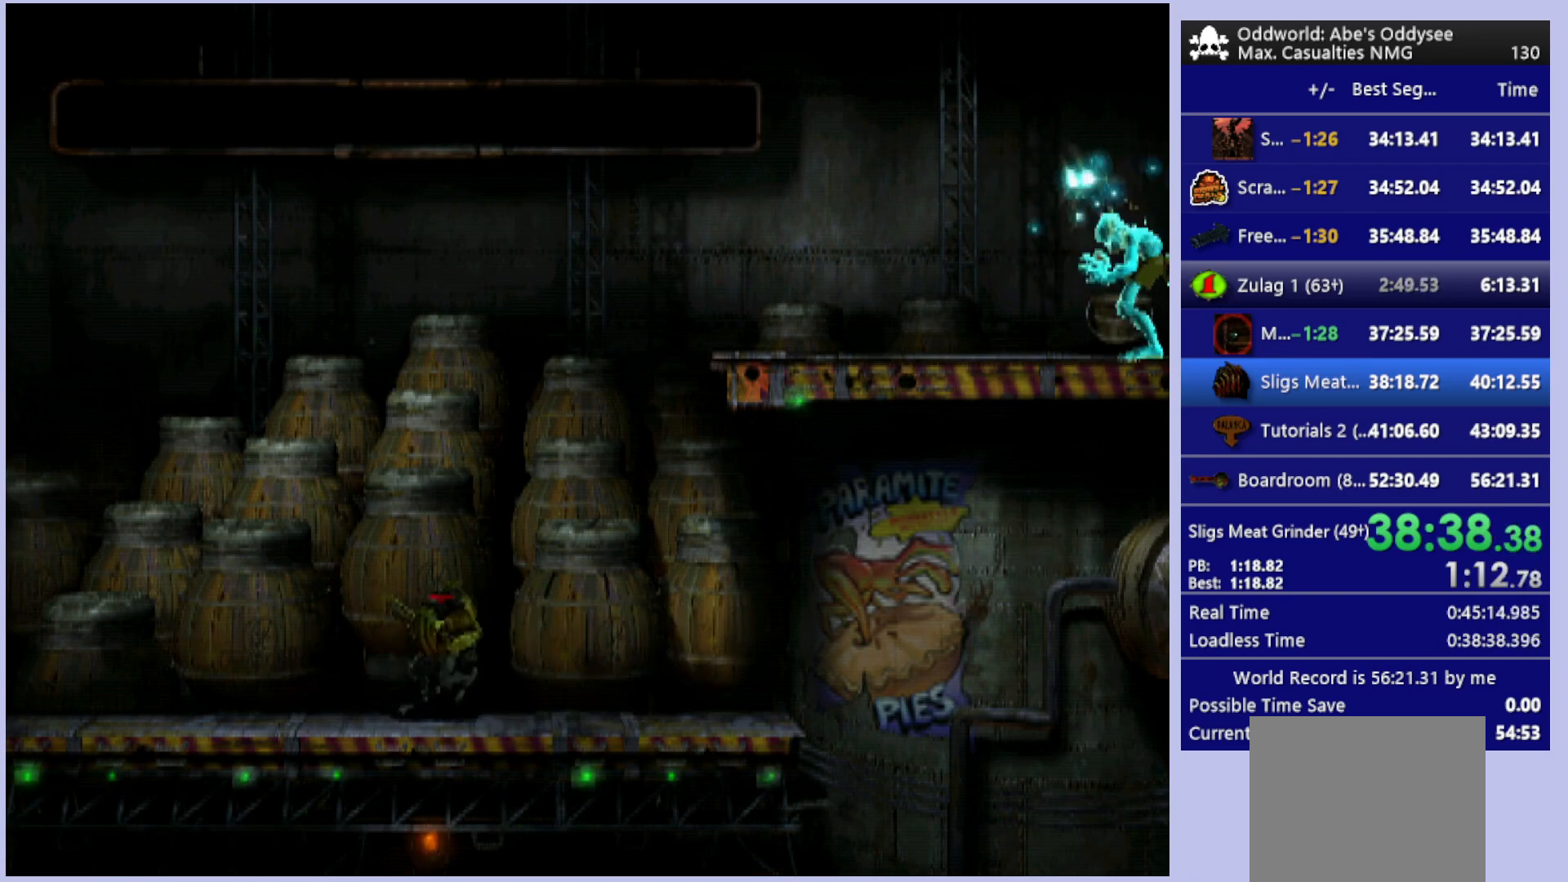
{"buttons": ["L1", "R1"], "left_stick": "center", "events": []}
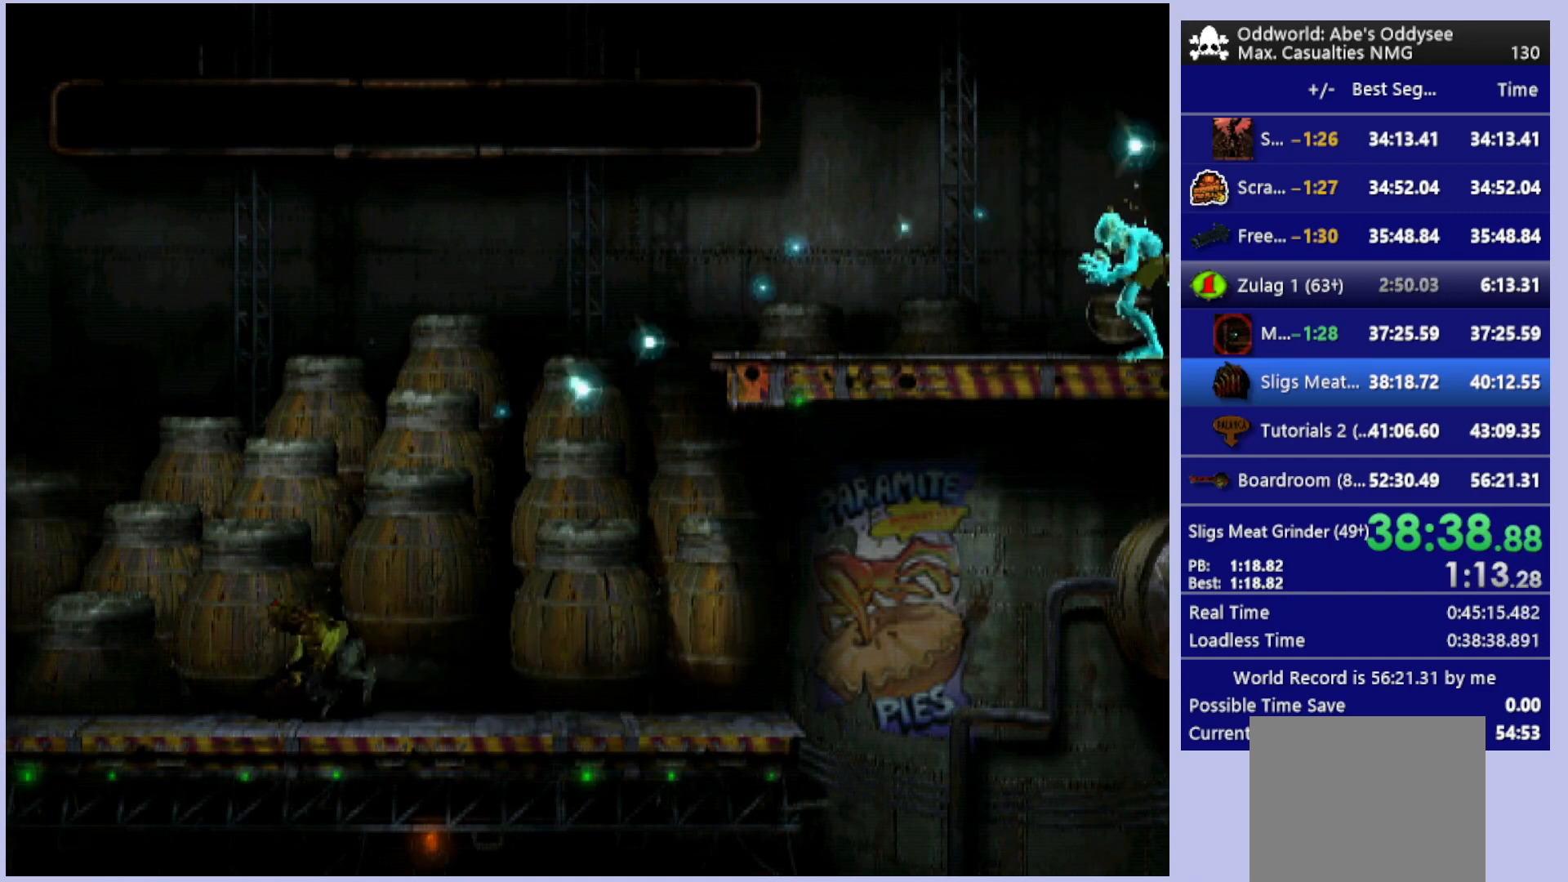
{"buttons": [], "left_stick": "center", "events": [[467, "L1", "up"], [467, "R1", "up"]]}
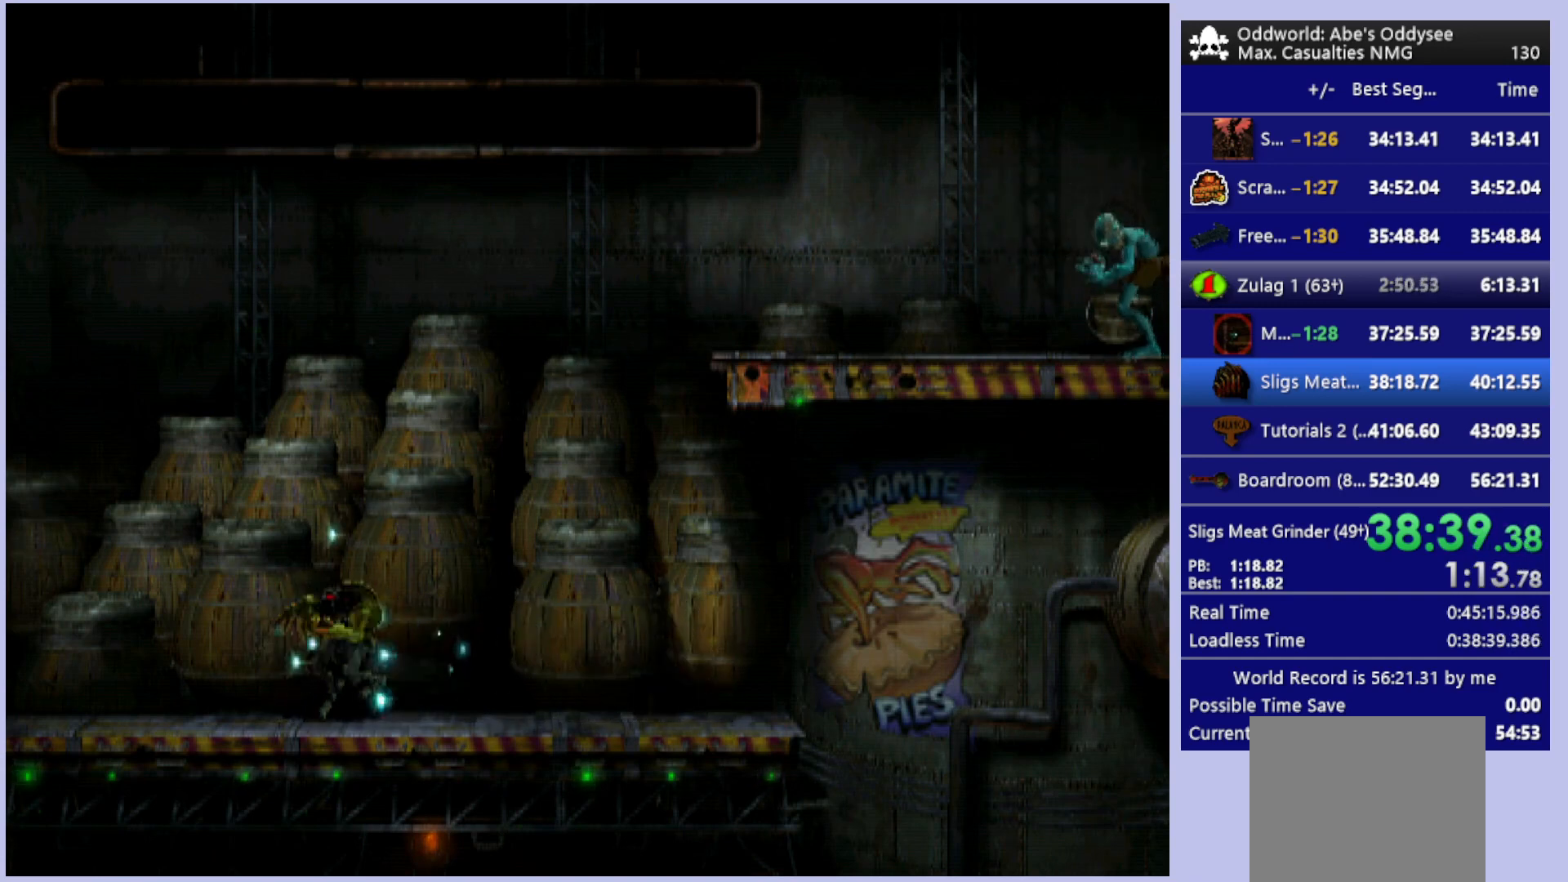
{"buttons": ["R1", "DPAD_LEFT"], "left_stick": "center", "events": [[167, "DPAD_LEFT", "down"], [167, "R1", "down"]]}
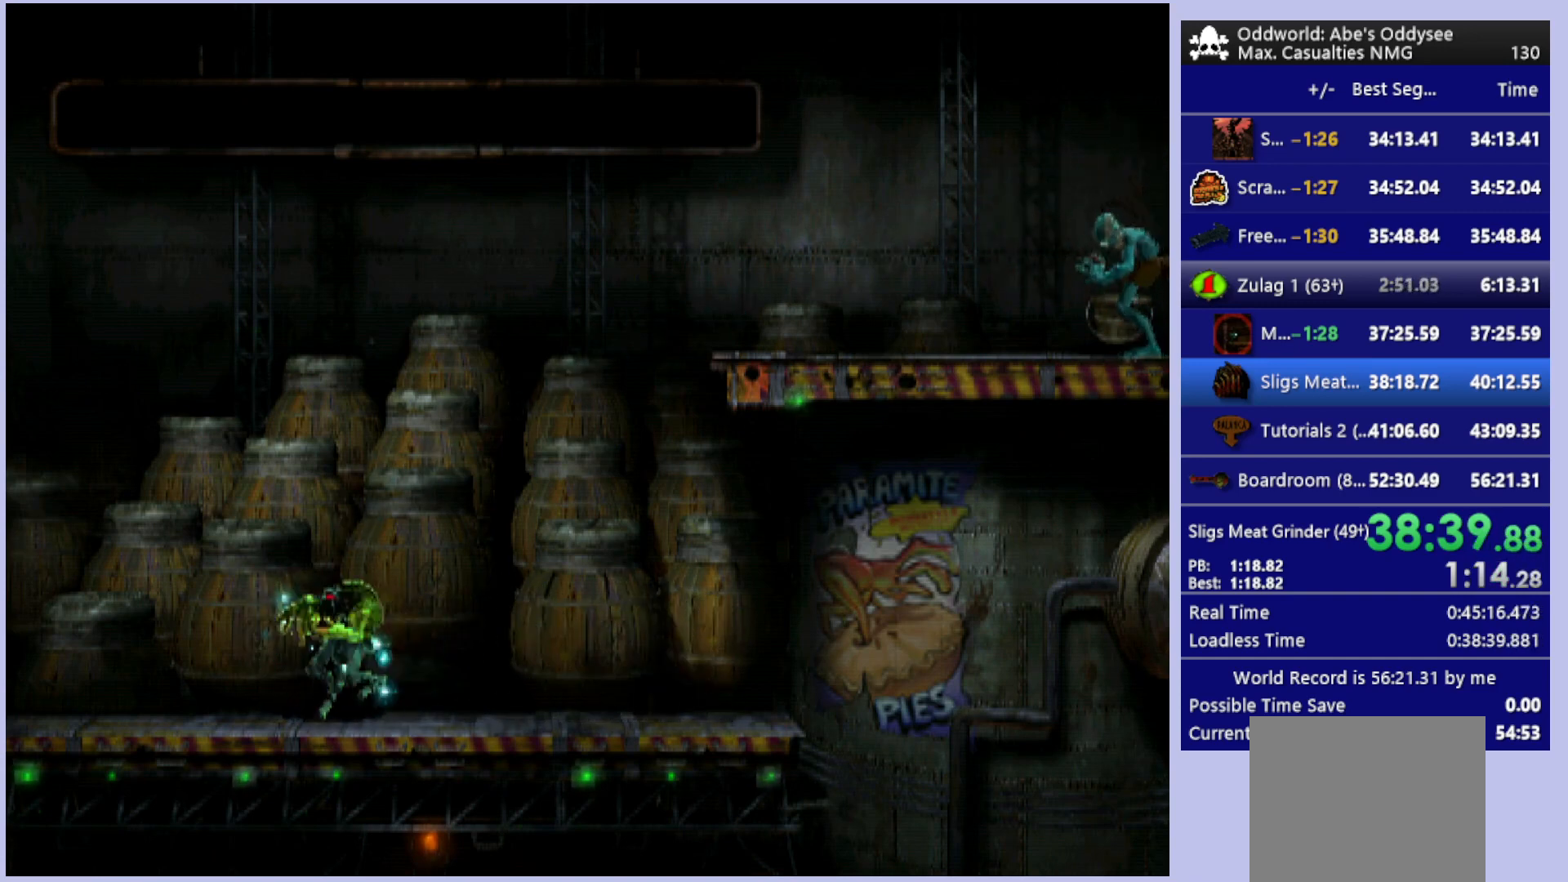
{"buttons": ["R1", "DPAD_LEFT"], "left_stick": "center", "events": []}
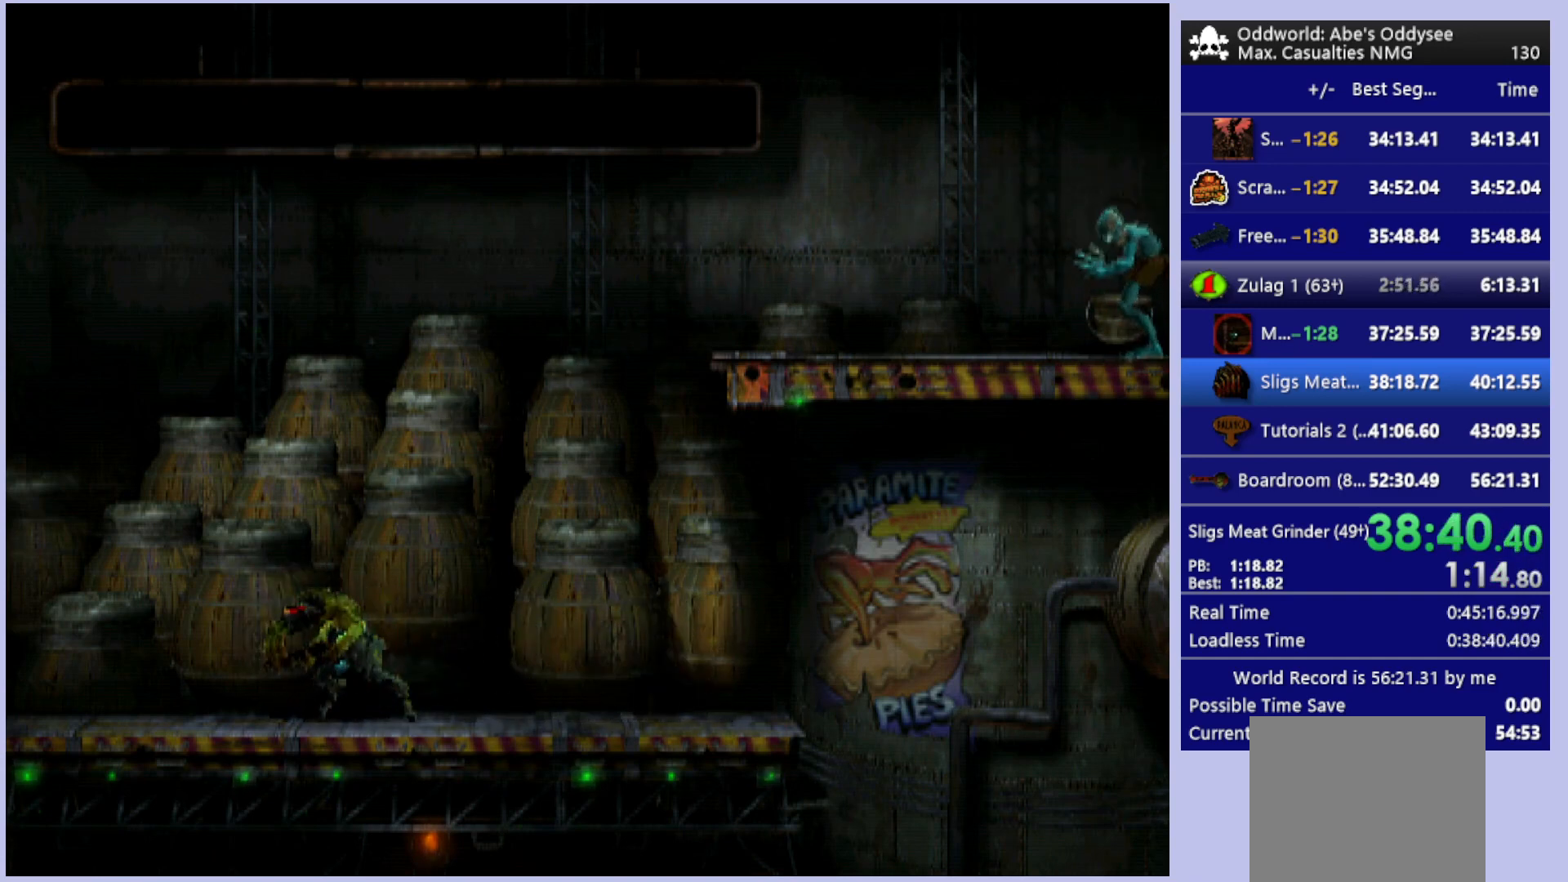
{"buttons": ["R1", "DPAD_LEFT"], "left_stick": "center", "events": []}
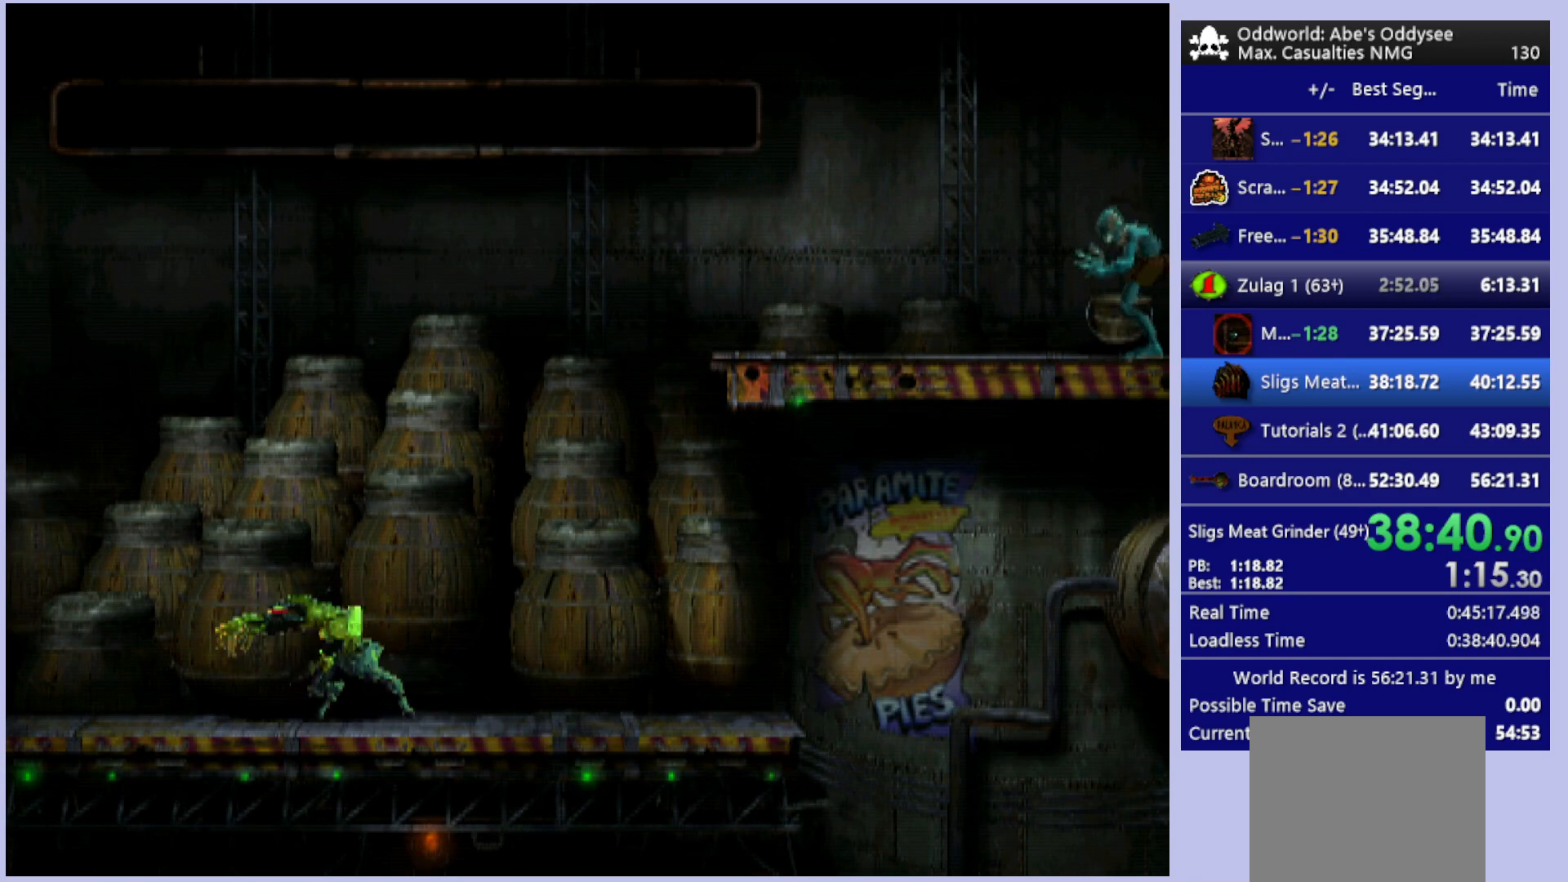
{"buttons": ["R1", "DPAD_LEFT"], "left_stick": "center", "events": []}
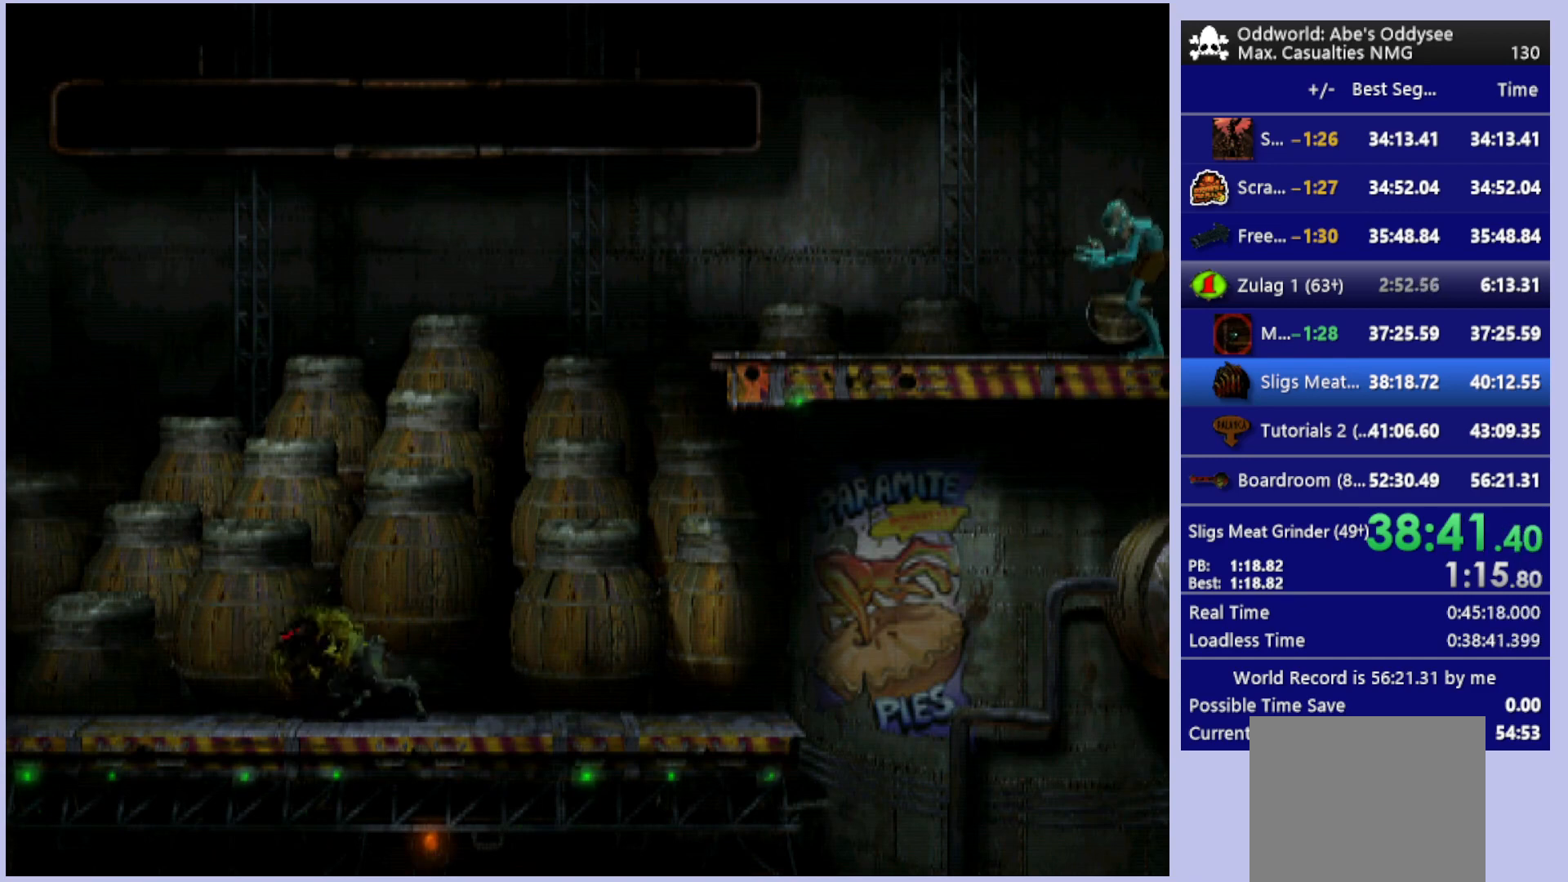
{"buttons": [], "left_stick": "center", "events": [[333, "DPAD_LEFT", "up"], [400, "R1", "up"]]}
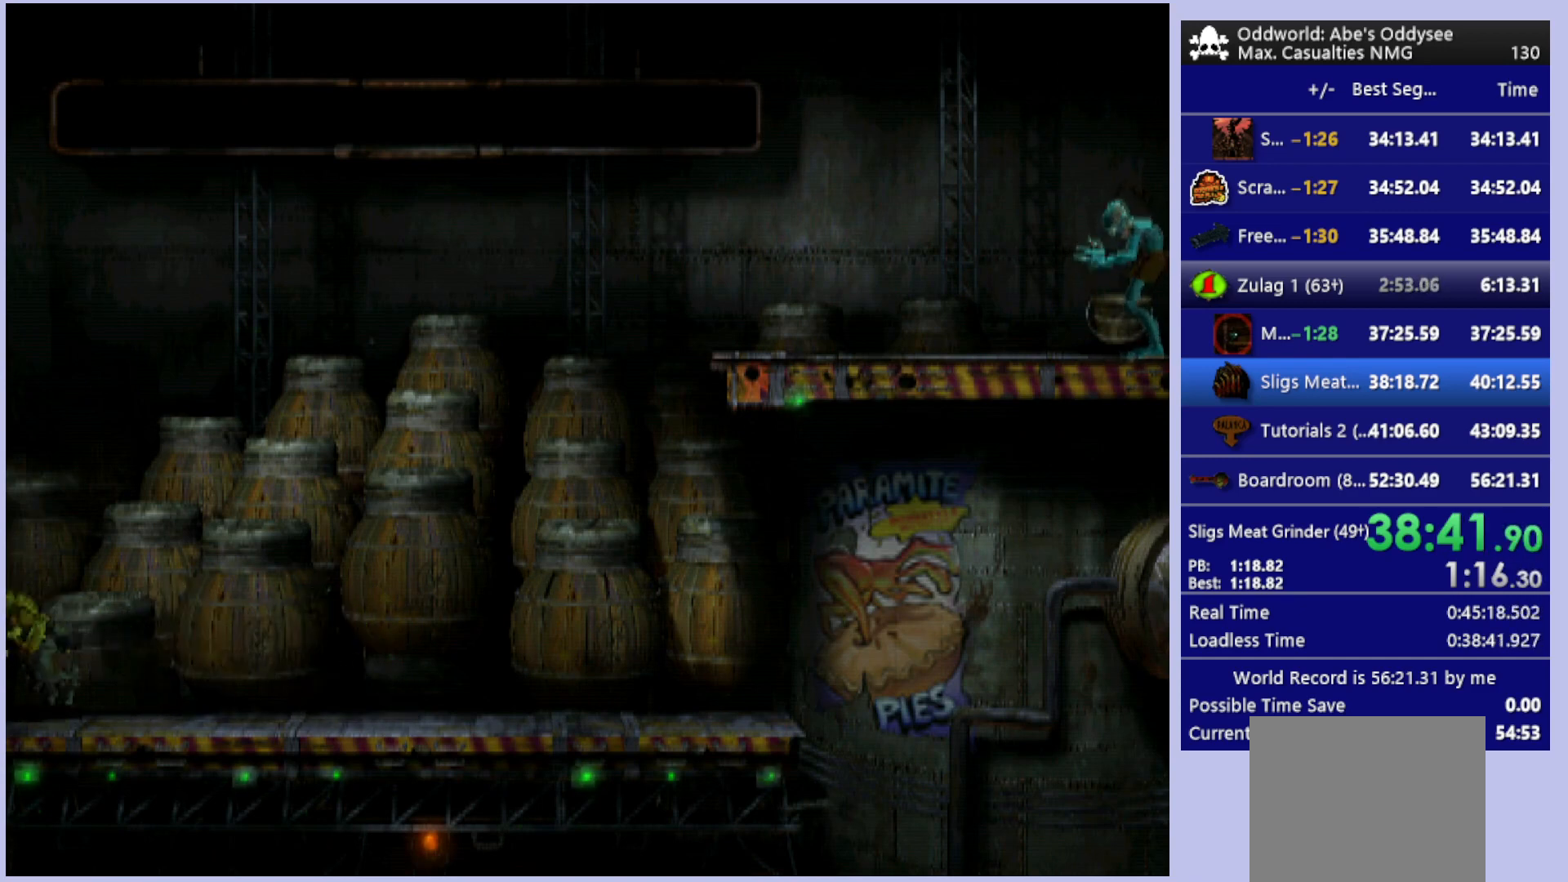
{"buttons": [], "left_stick": "center", "events": []}